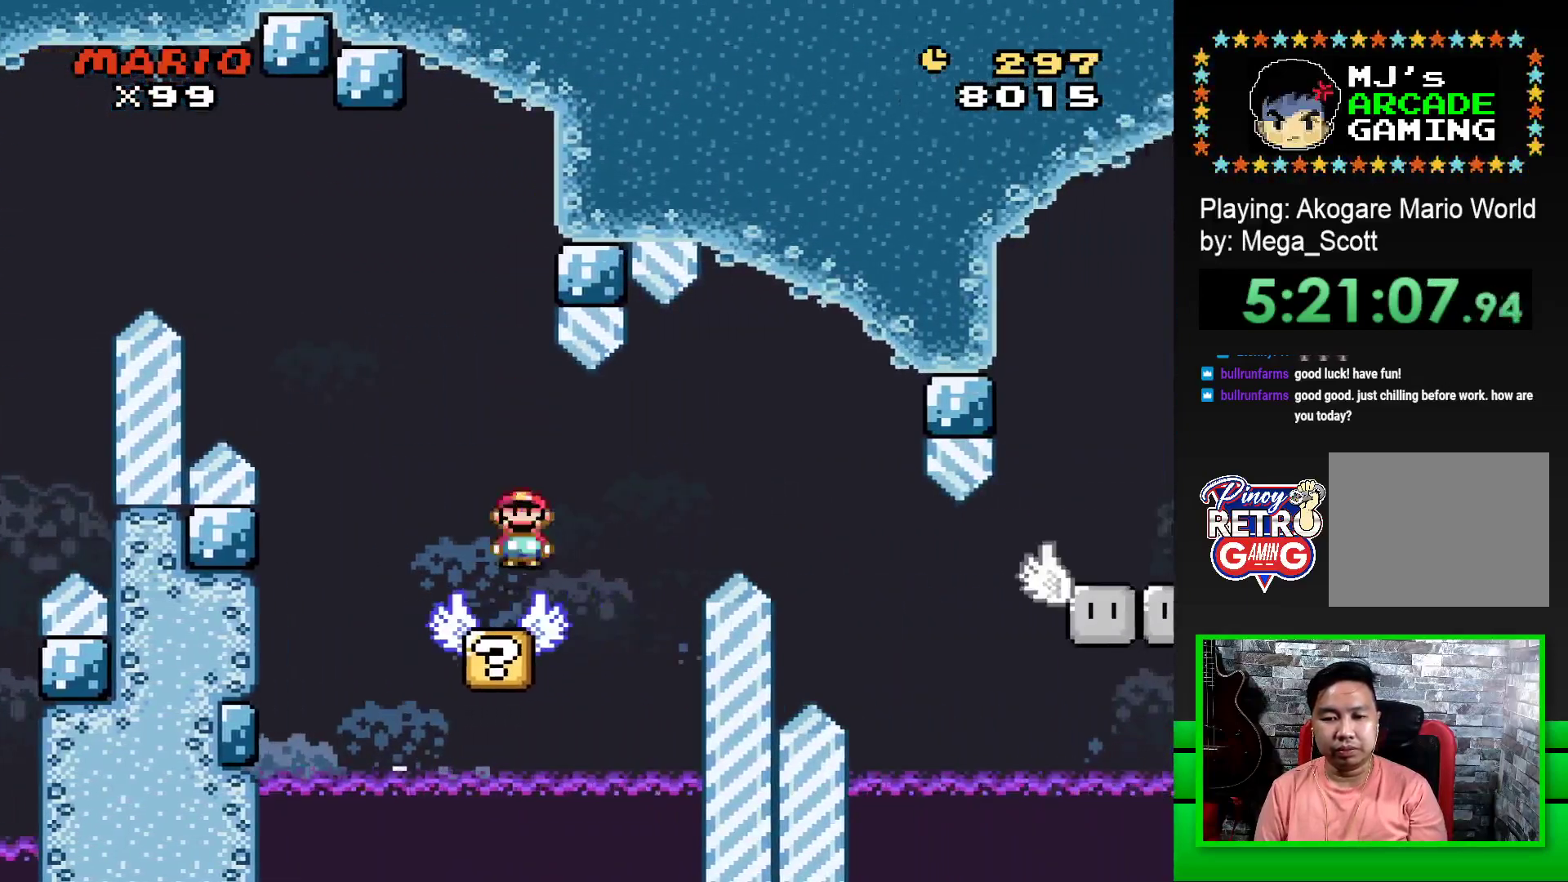
Gameplay with a controller (PlayStation layout); each line is a JSON object with the inputs held at the frame after it. "events" lists button and stick changes between this image and that frame as [ms after this image, input, new state], when the widget could be followed in between. Not read: left_stick right_stick.
{"buttons": ["SQUARE"], "events": [[83, "DPAD_LEFT", "up"], [250, "DPAD_LEFT", "down"], [350, "DPAD_LEFT", "up"]]}
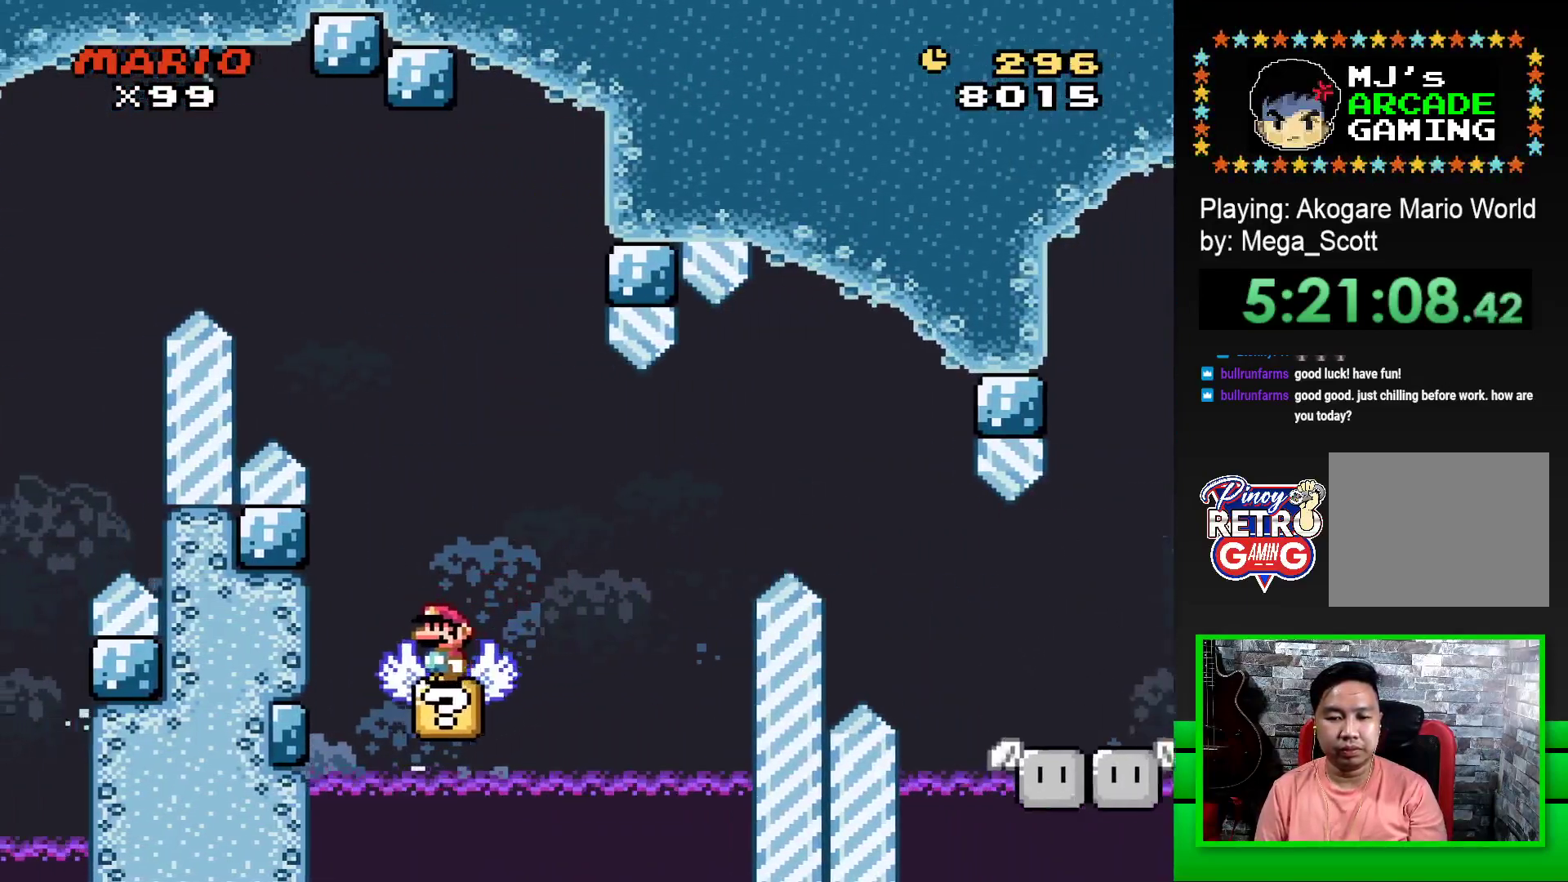
{"buttons": ["CROSS", "SQUARE", "DPAD_RIGHT"], "events": [[100, "DPAD_RIGHT", "down"], [150, "DPAD_RIGHT", "up"], [417, "DPAD_RIGHT", "down"], [433, "CROSS", "down"]]}
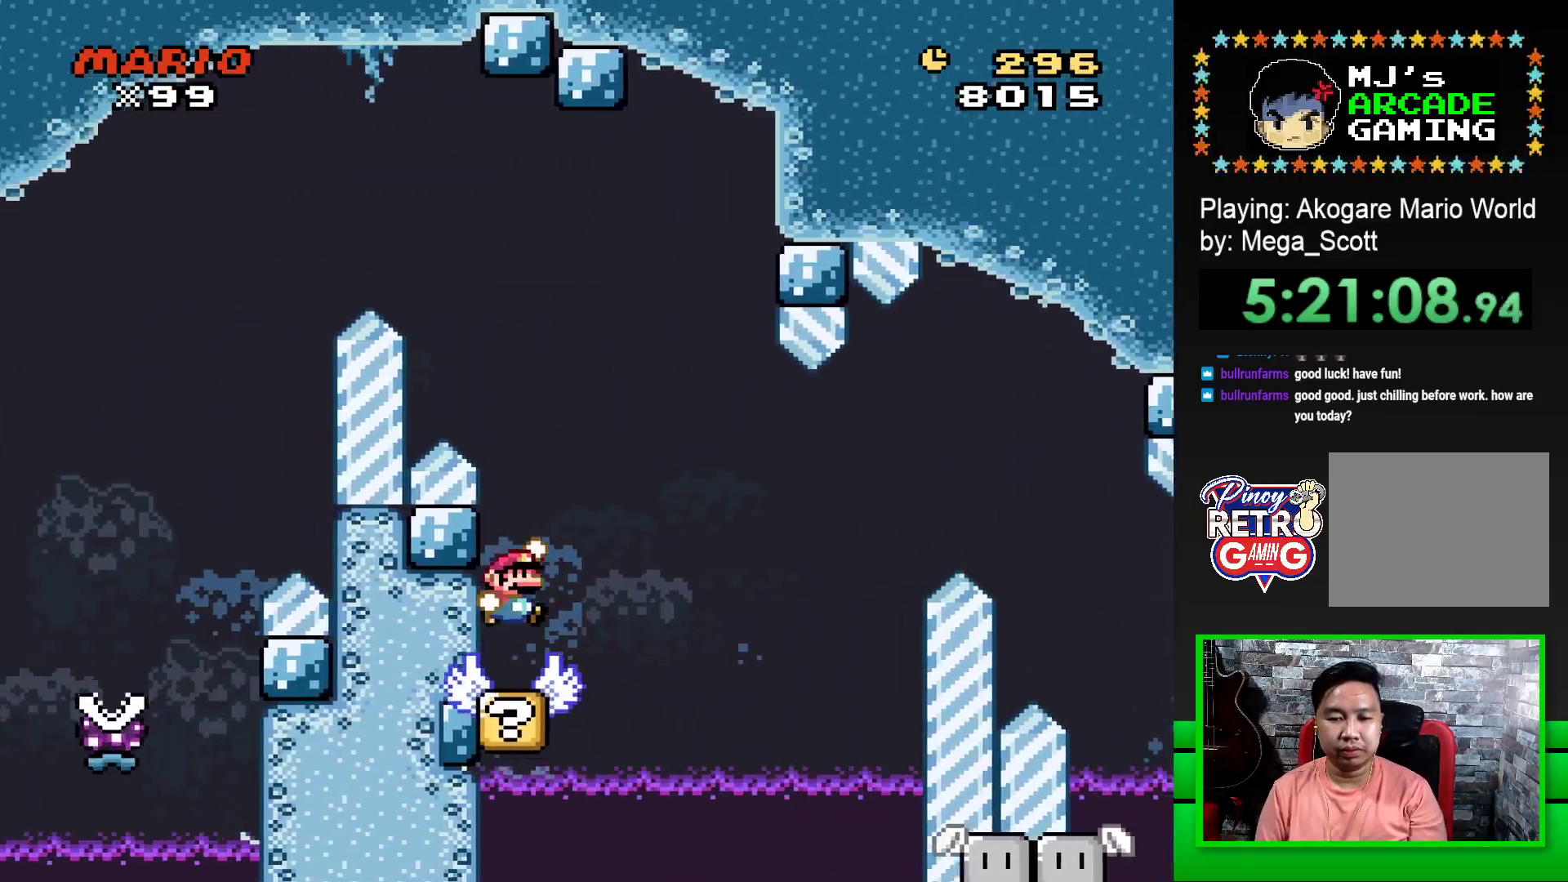
{"buttons": ["SQUARE"], "events": [[267, "CROSS", "up"], [400, "DPAD_RIGHT", "up"]]}
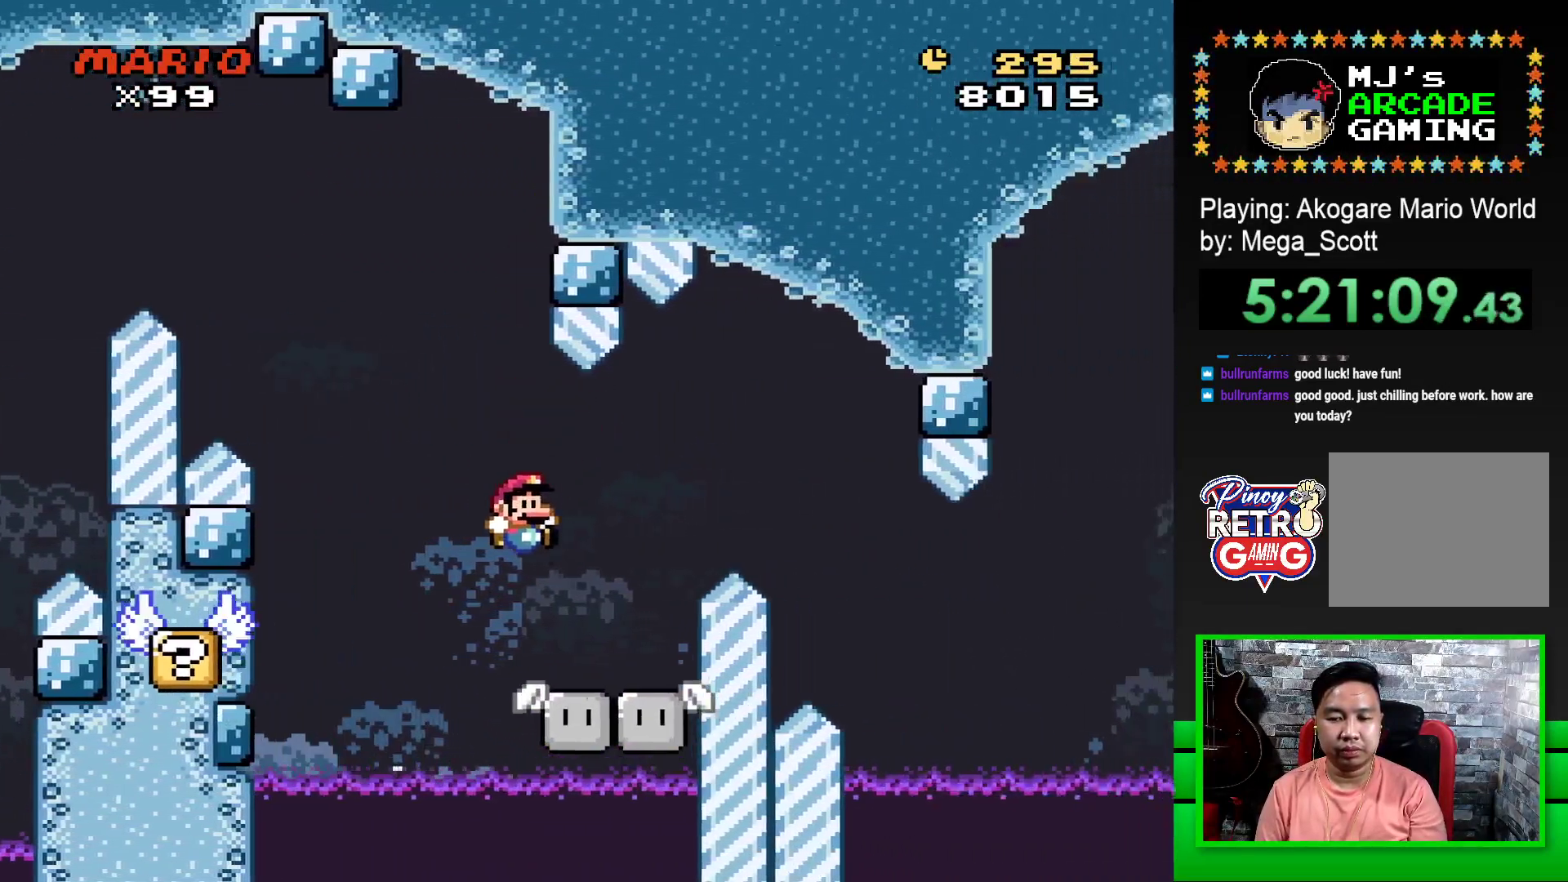
{"buttons": ["SQUARE"], "events": [[17, "DPAD_LEFT", "down"], [167, "DPAD_LEFT", "up"]]}
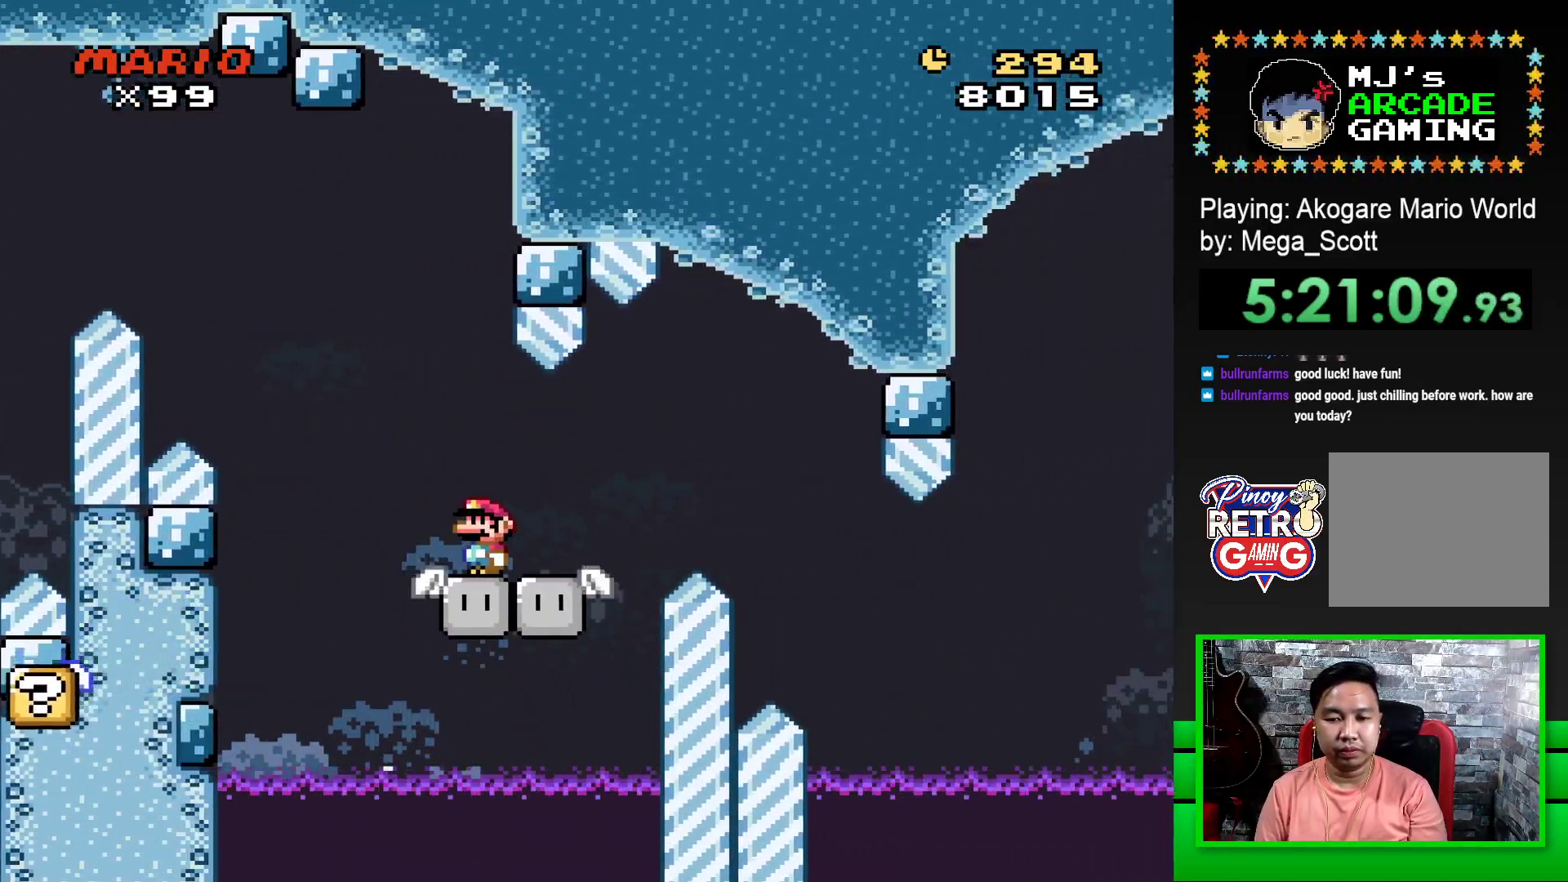
{"buttons": ["SQUARE"], "events": []}
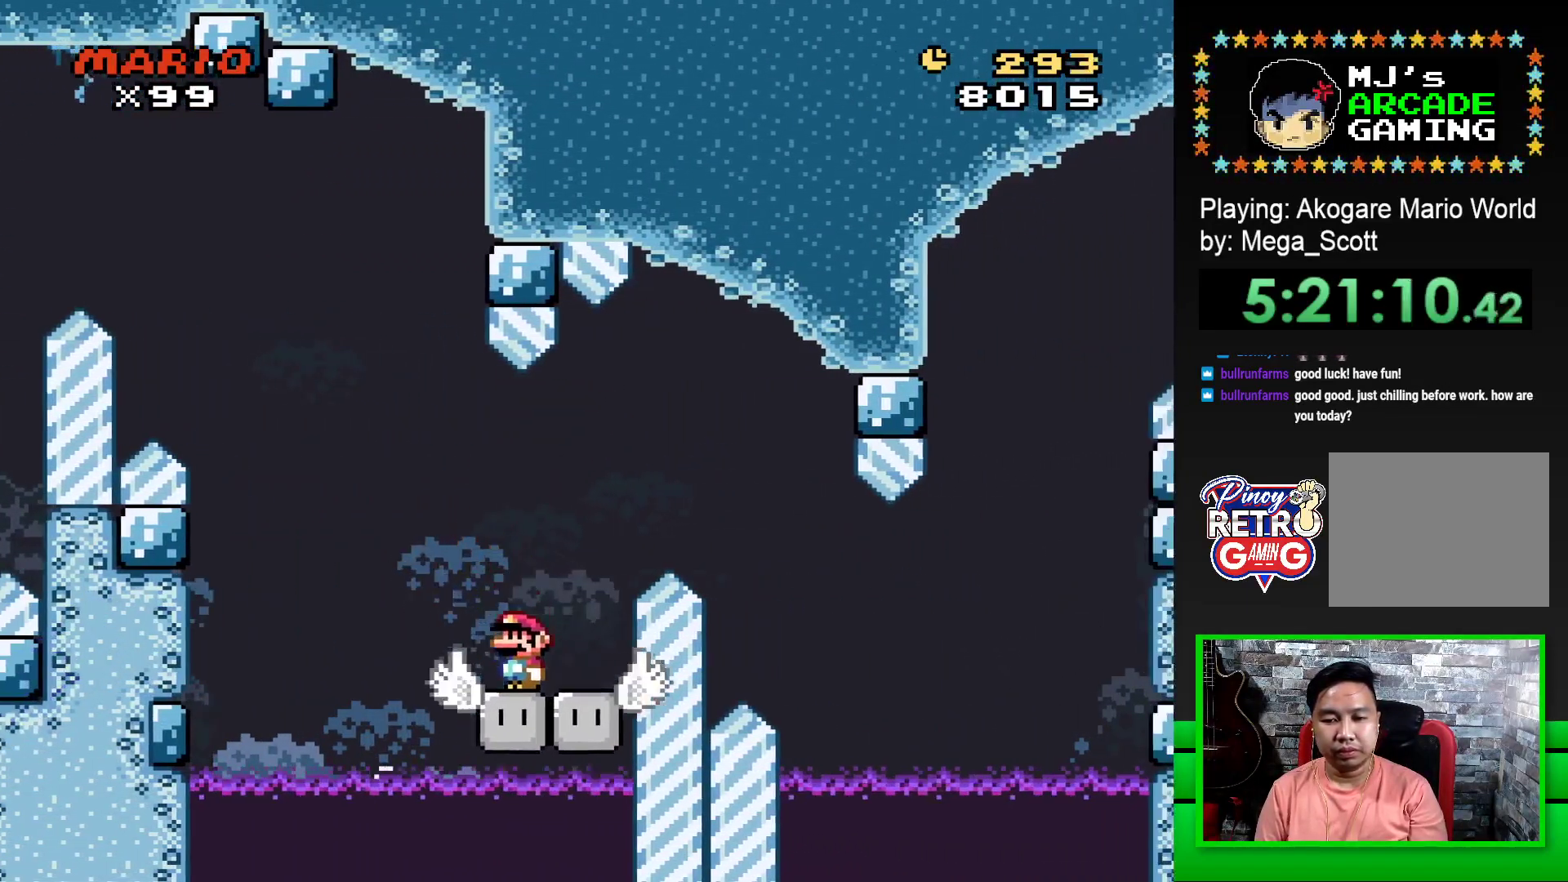
{"buttons": ["SQUARE", "DPAD_RIGHT"], "events": [[17, "DPAD_RIGHT", "down"], [50, "CROSS", "down"], [467, "CROSS", "up"]]}
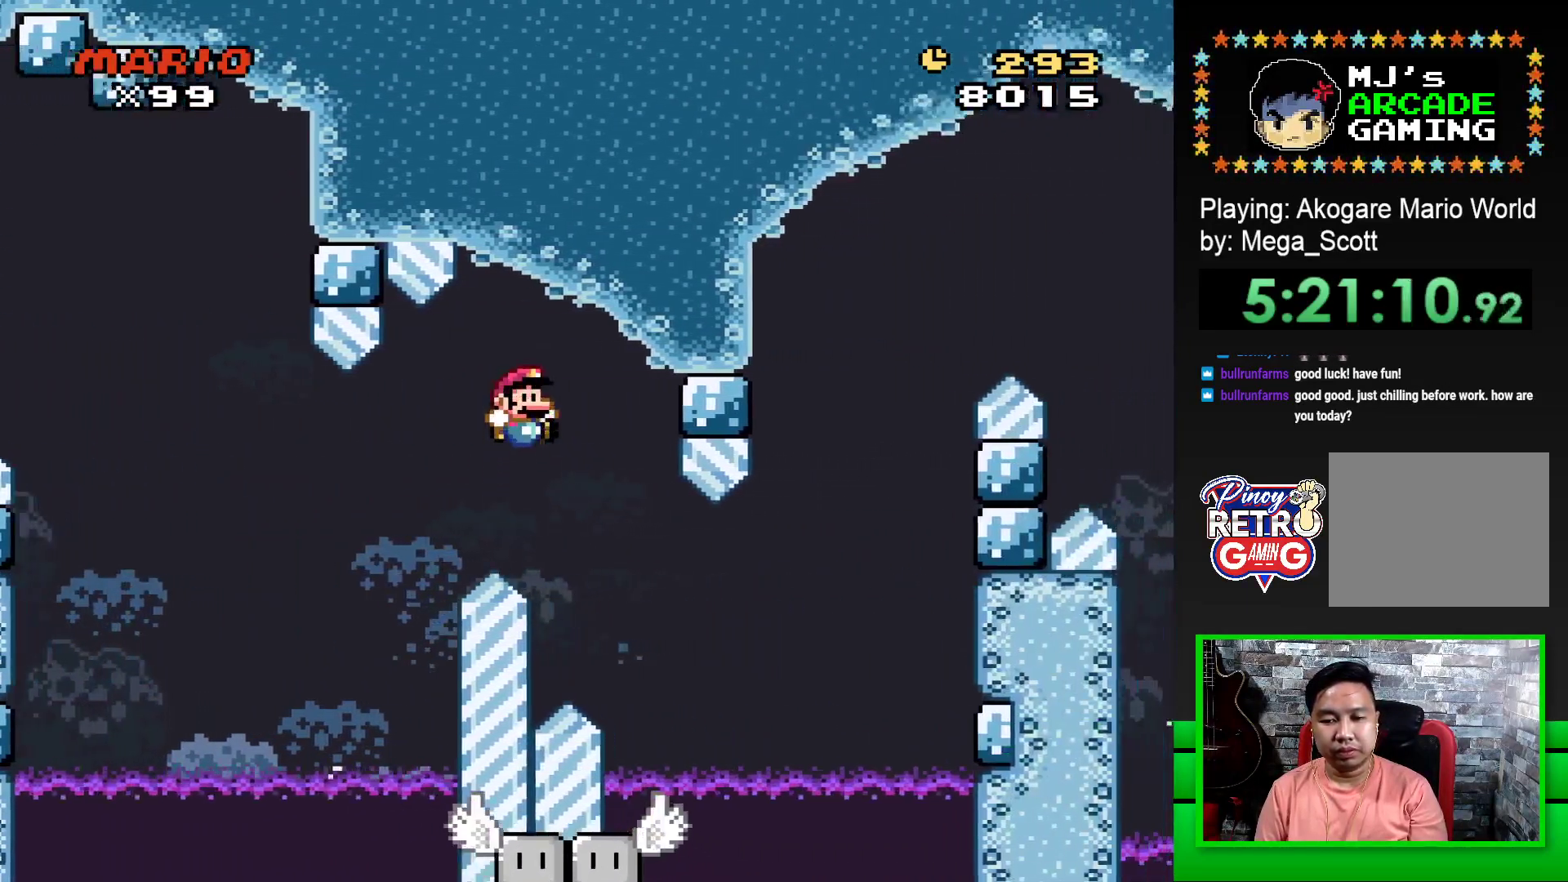
{"buttons": ["SQUARE", "DPAD_RIGHT"], "events": [[267, "DPAD_RIGHT", "up"], [333, "DPAD_LEFT", "down"], [433, "DPAD_LEFT", "up"], [500, "DPAD_RIGHT", "down"]]}
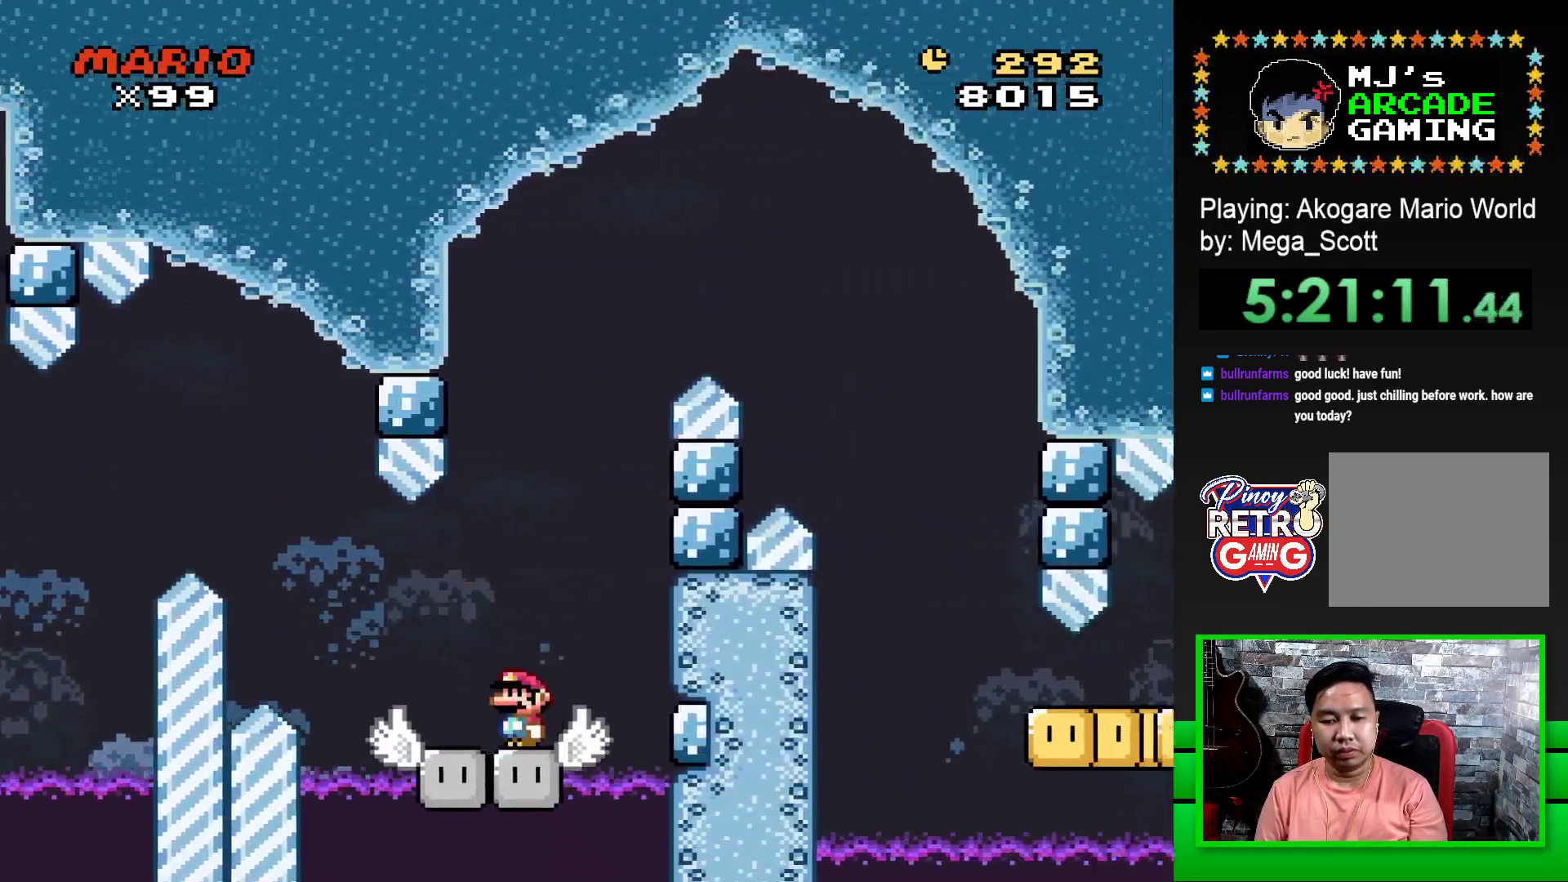
{"buttons": ["SQUARE"], "events": [[50, "DPAD_UP", "down"], [100, "DPAD_LEFT", "down"], [100, "DPAD_RIGHT", "up"], [117, "DPAD_UP", "up"], [217, "DPAD_UP", "down"], [250, "DPAD_UP", "up"], [383, "DPAD_LEFT", "up"]]}
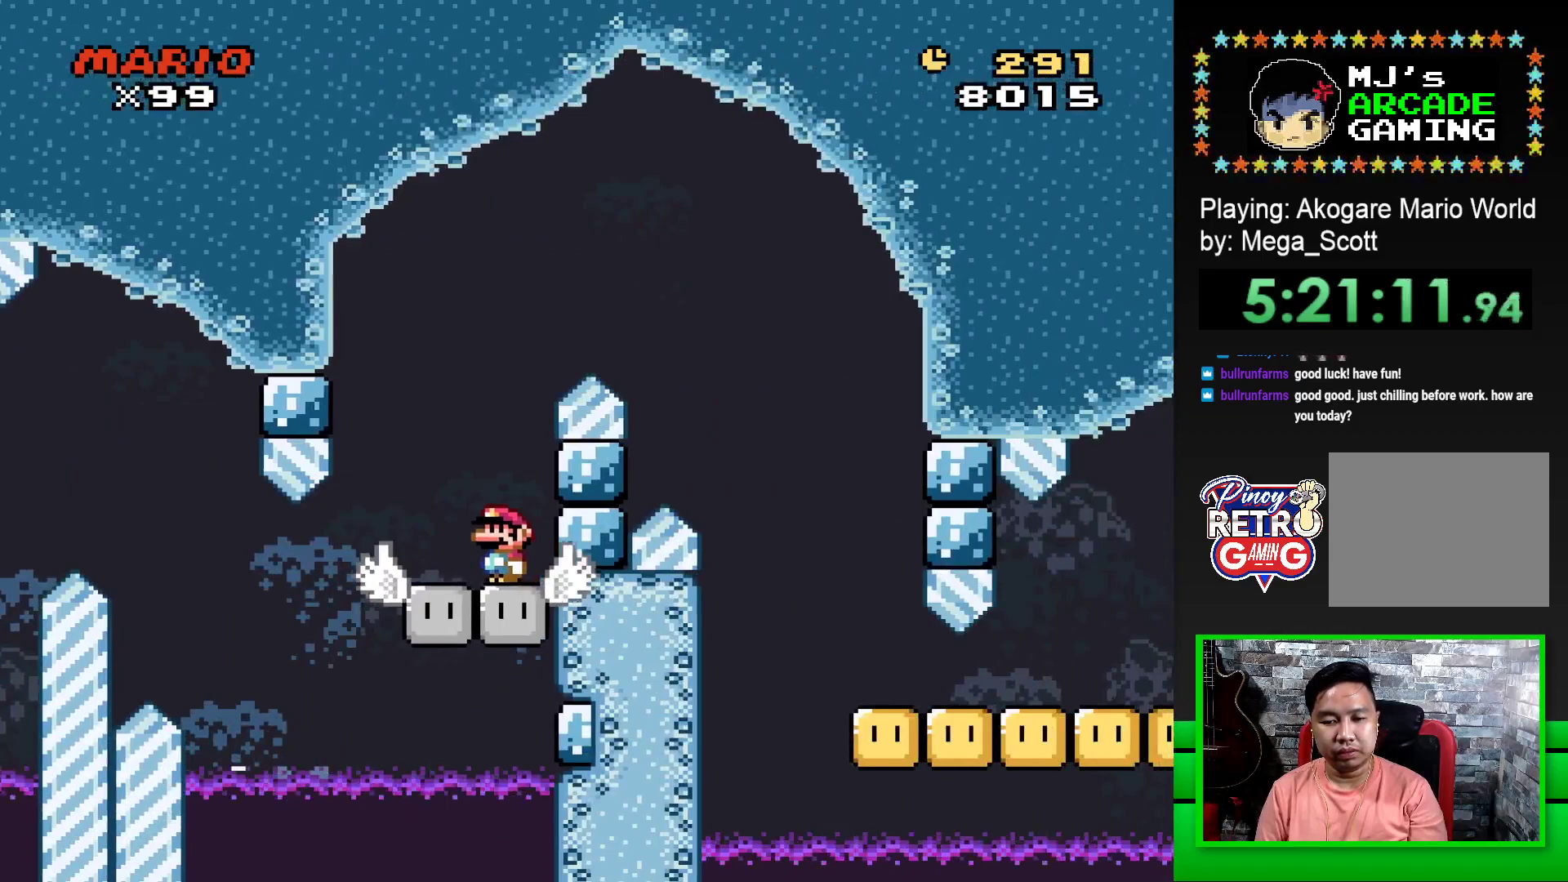
{"buttons": ["CROSS", "SQUARE", "DPAD_RIGHT"], "events": [[83, "CROSS", "down"], [150, "DPAD_RIGHT", "down"]]}
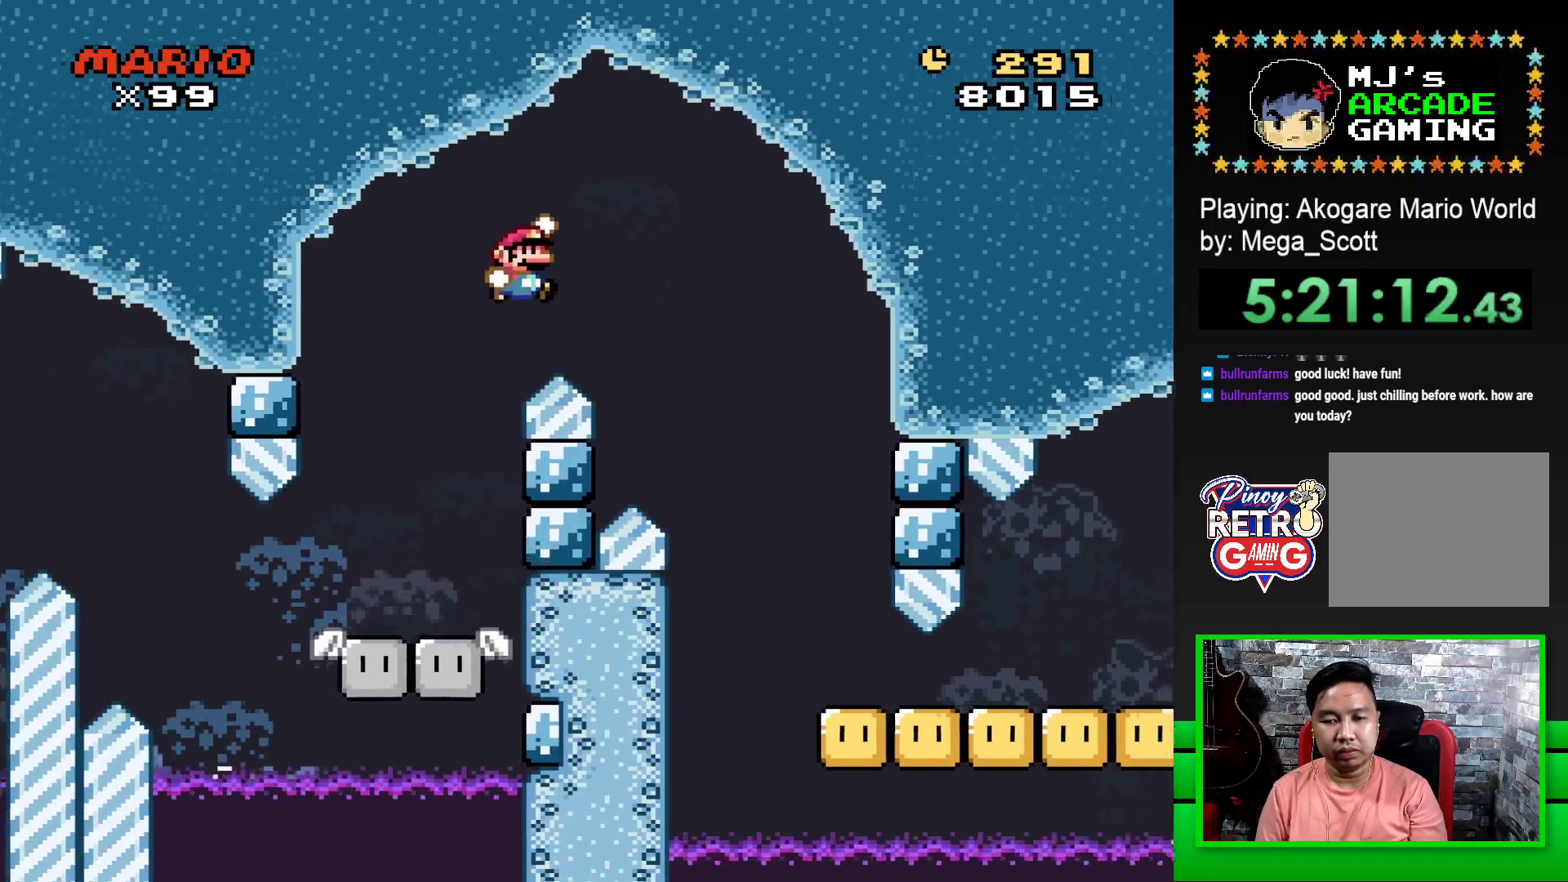
{"buttons": ["SQUARE", "DPAD_RIGHT"], "events": [[117, "CROSS", "up"]]}
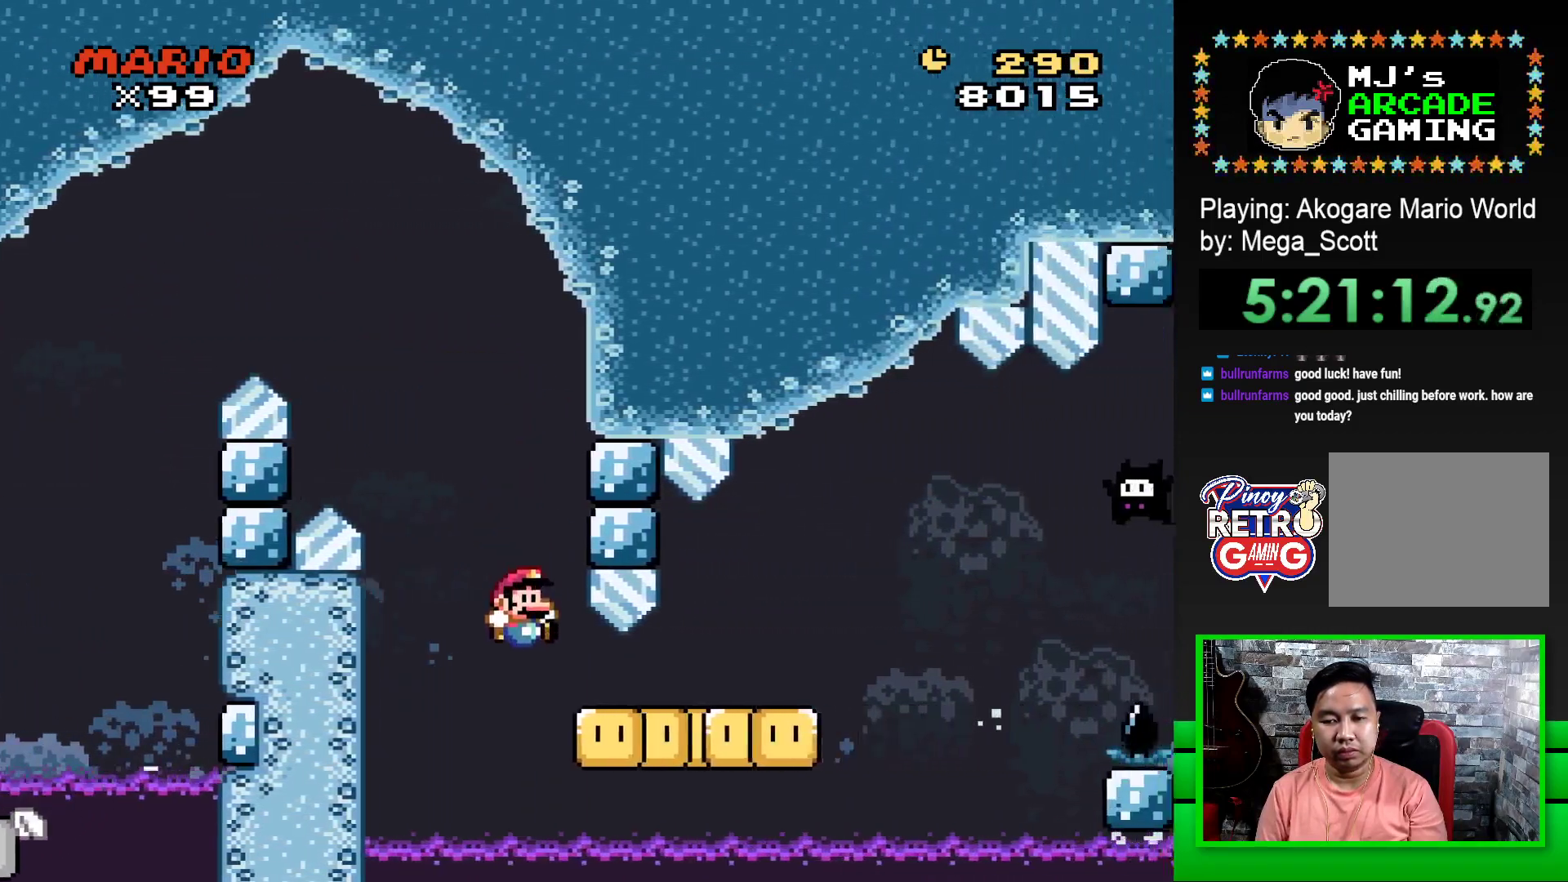
{"buttons": ["SQUARE", "DPAD_RIGHT"], "events": [[300, "CROSS", "down"], [433, "CROSS", "up"]]}
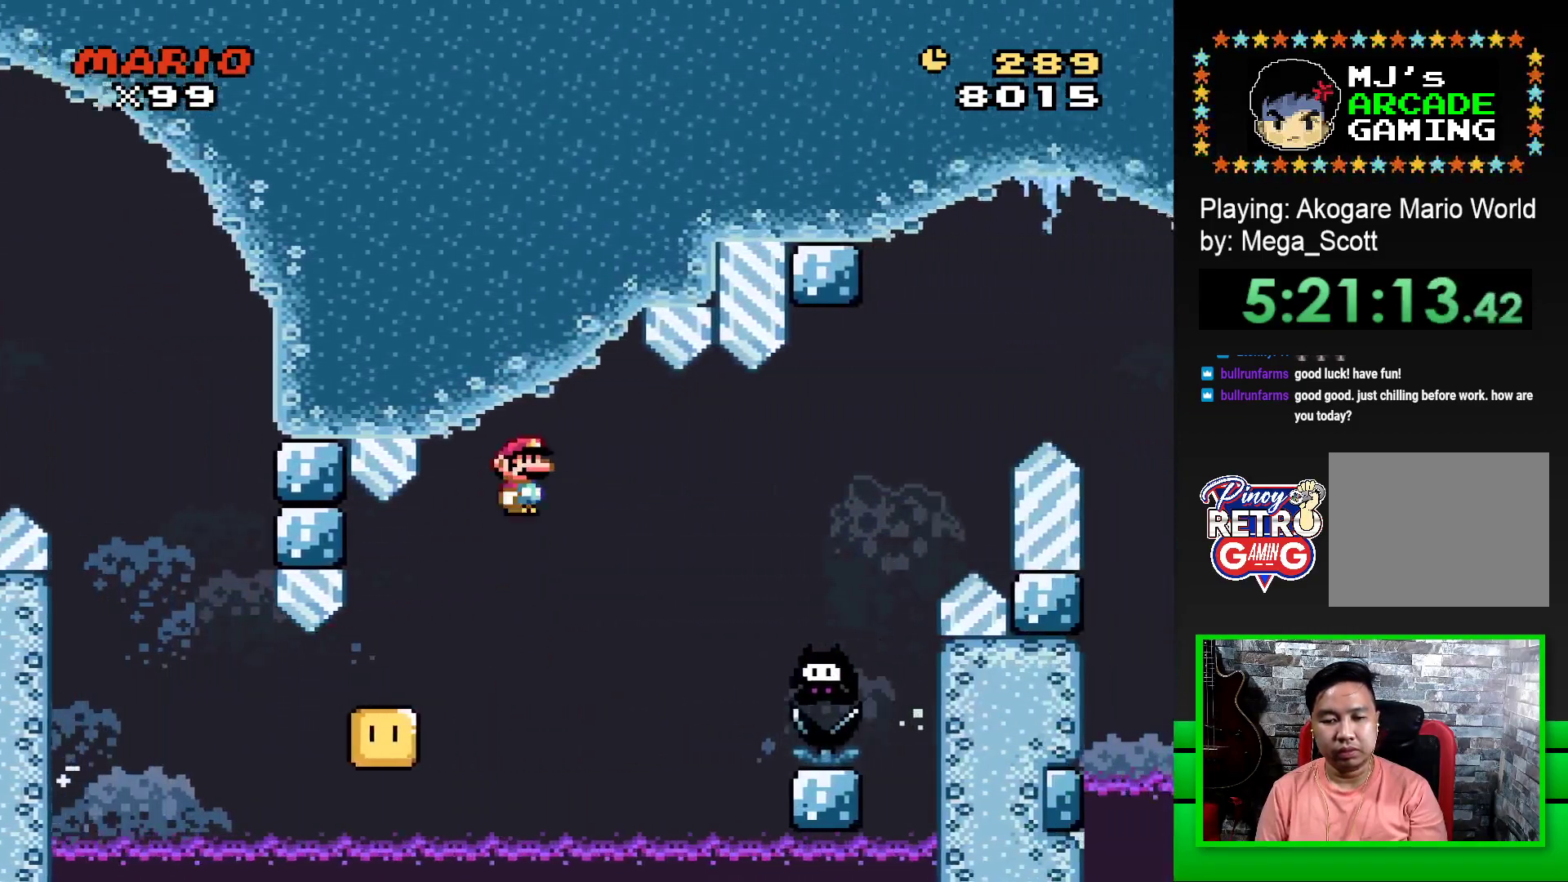
{"buttons": ["CROSS", "SQUARE", "DPAD_RIGHT"], "events": [[100, "CROSS", "down"]]}
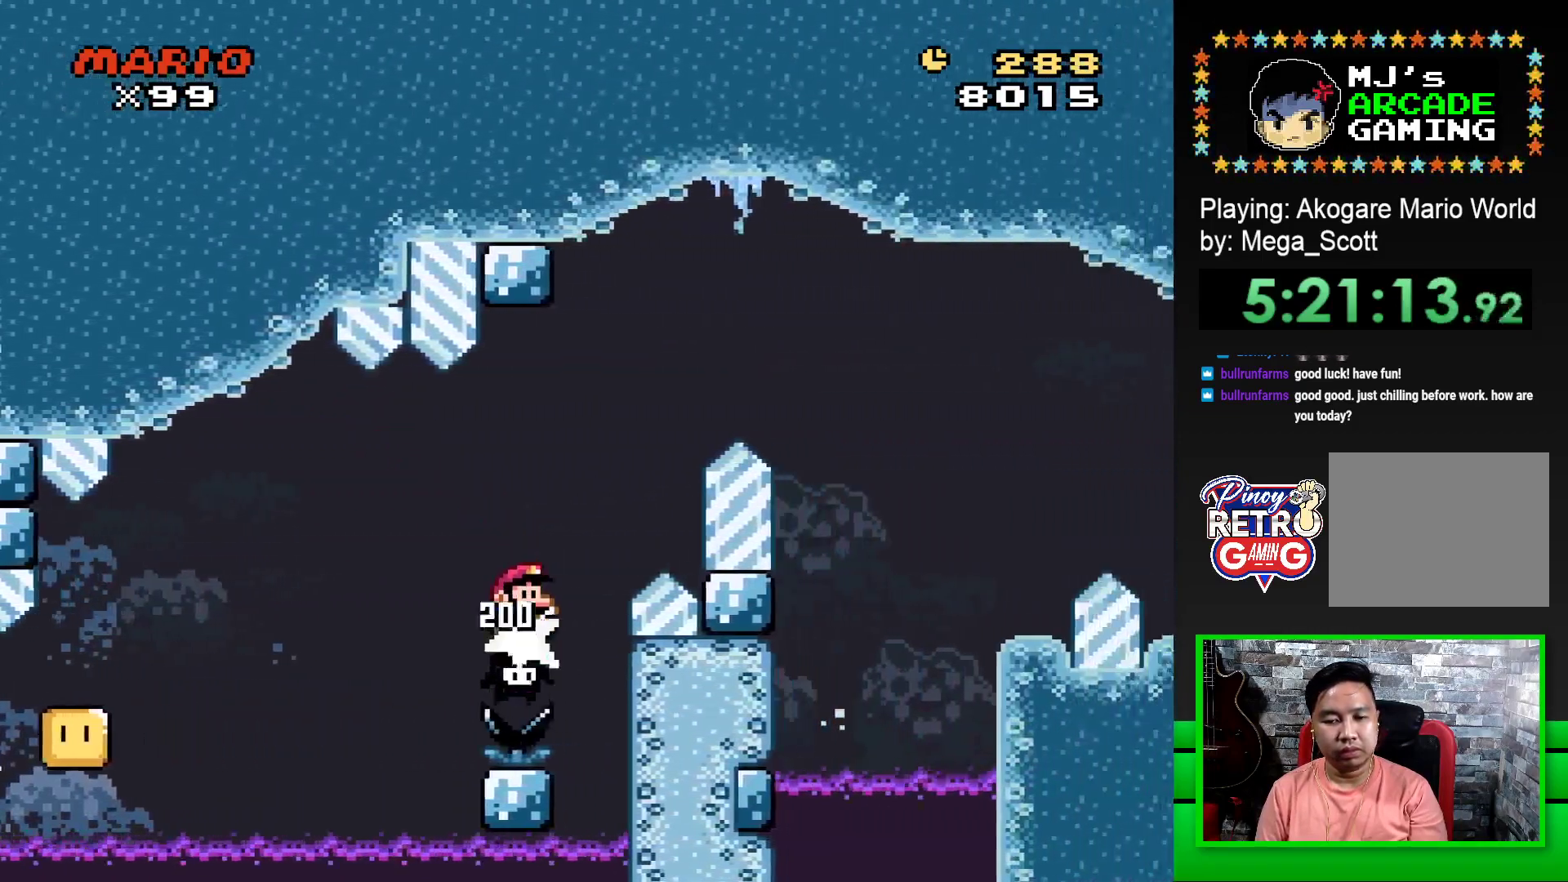
{"buttons": ["CROSS", "SQUARE", "DPAD_RIGHT"], "events": []}
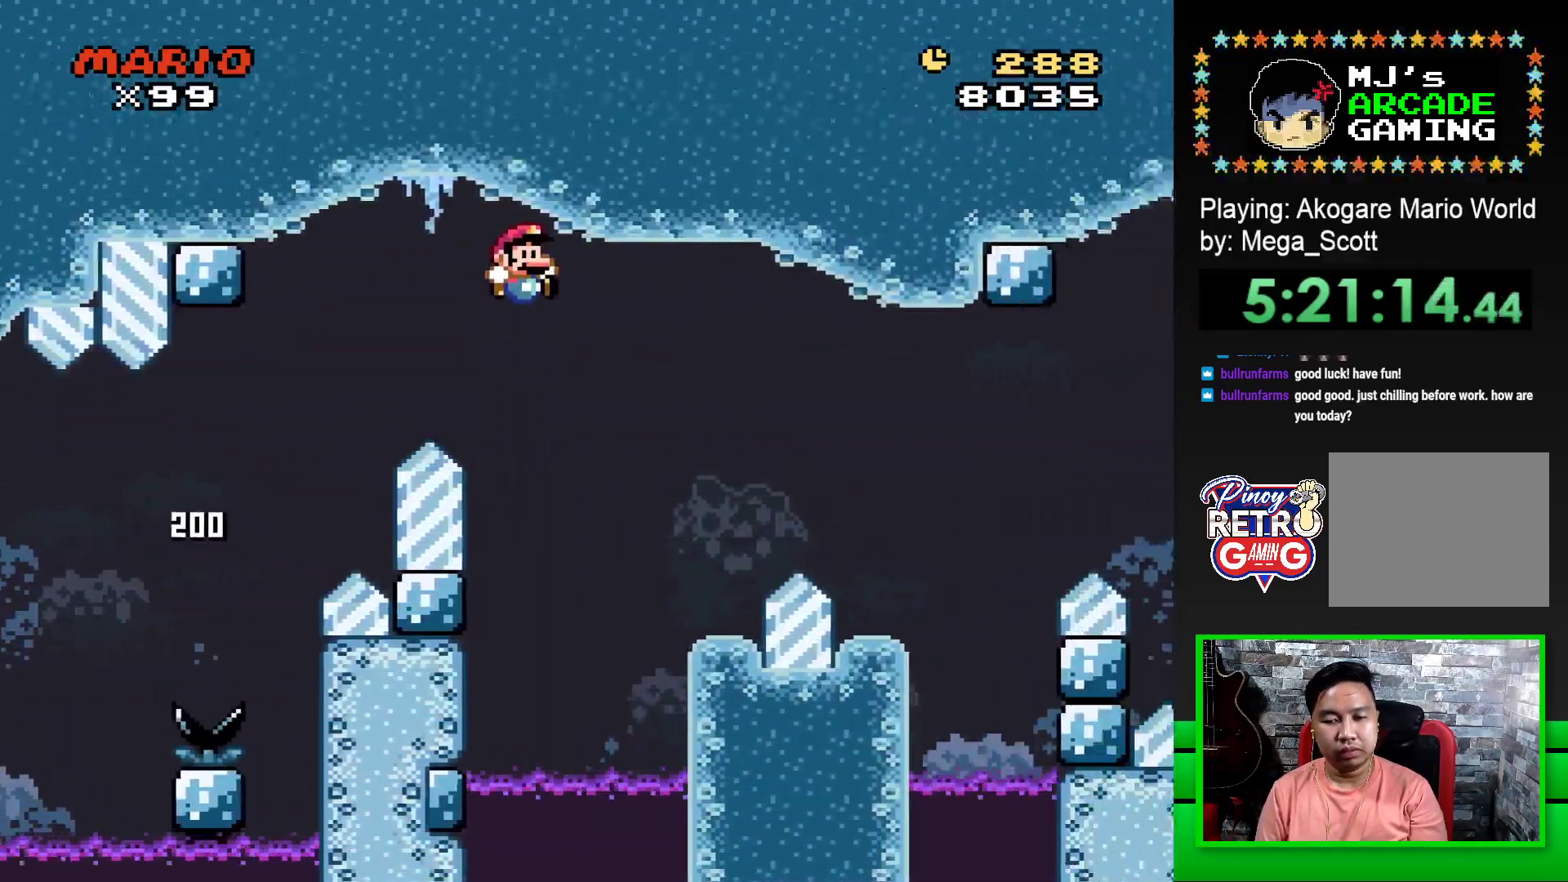
{"buttons": ["SQUARE"], "events": [[33, "CROSS", "up"], [117, "DPAD_RIGHT", "up"], [250, "DPAD_LEFT", "down"], [383, "DPAD_LEFT", "up"]]}
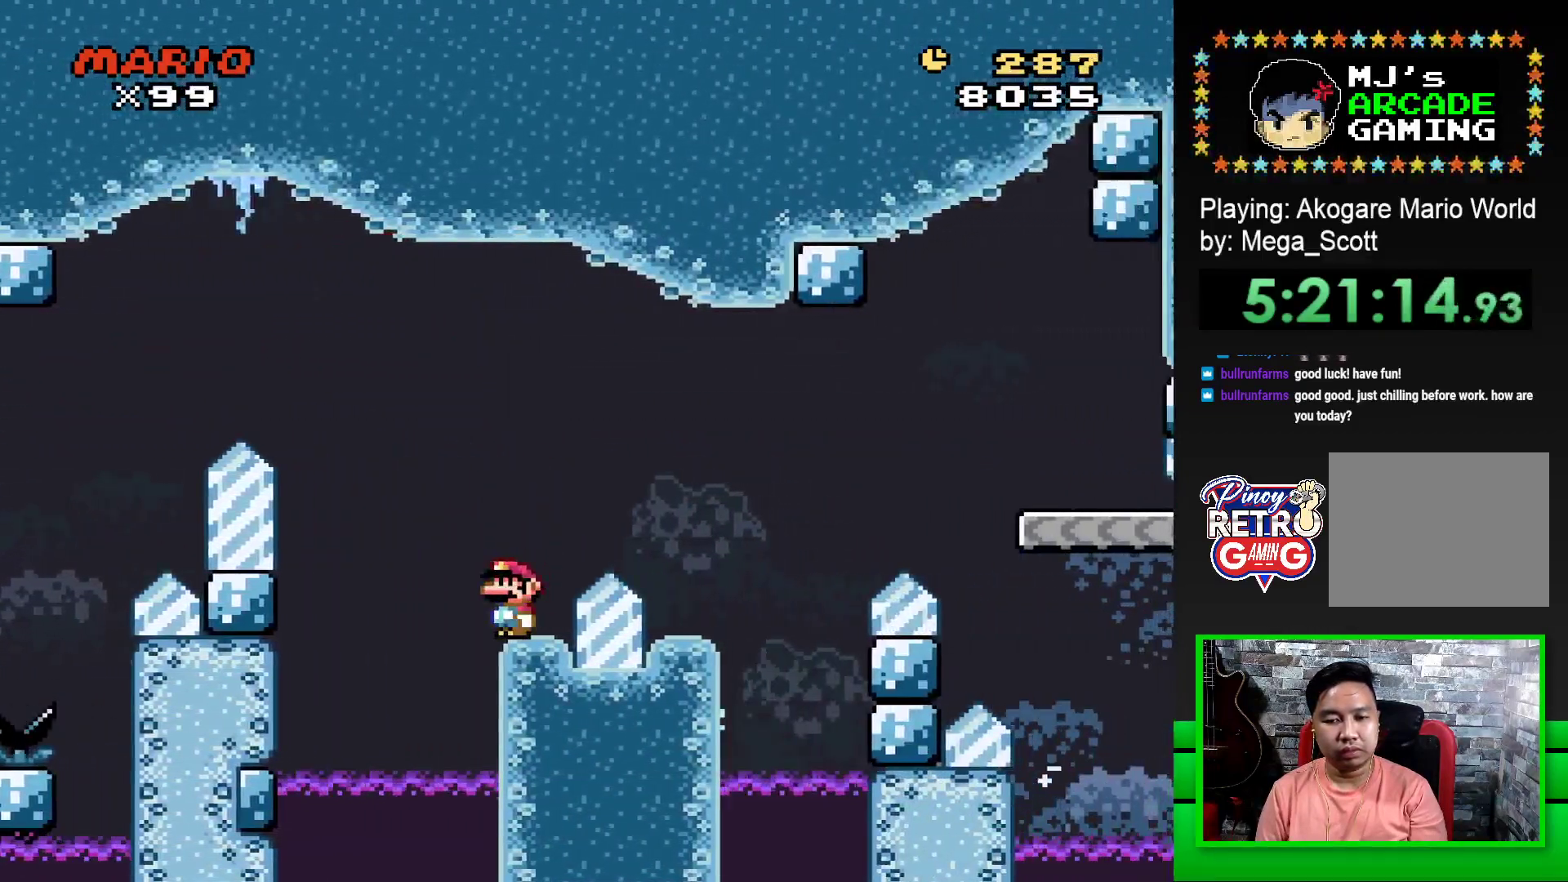
{"buttons": ["SQUARE", "DPAD_LEFT"], "events": [[33, "CROSS", "down"], [33, "DPAD_RIGHT", "down"], [350, "CROSS", "up"], [383, "DPAD_RIGHT", "up"], [483, "DPAD_LEFT", "down"]]}
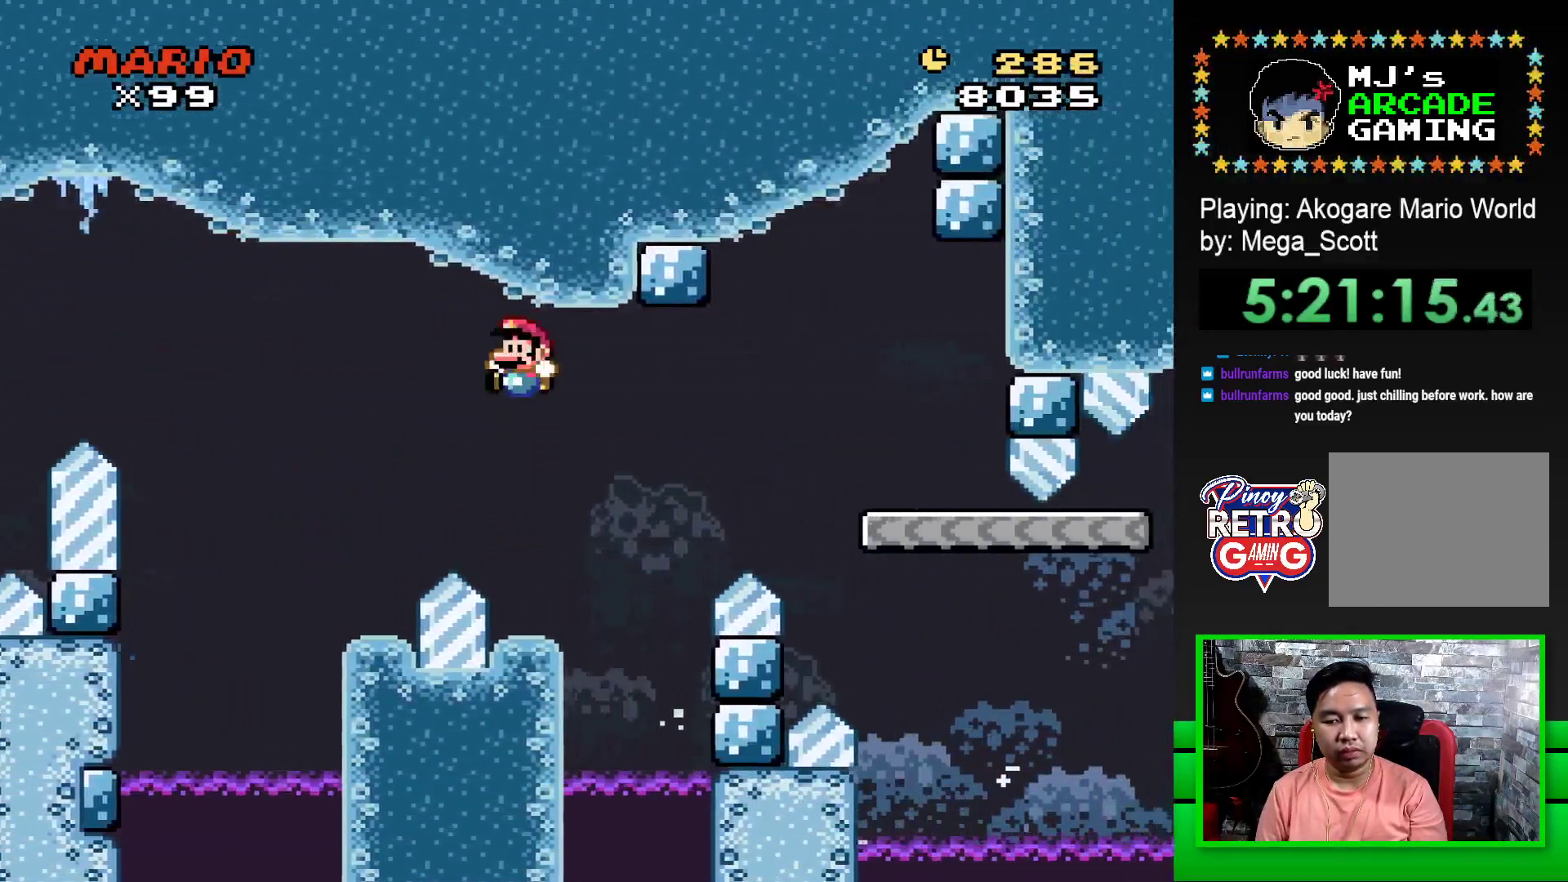
{"buttons": ["CROSS", "SQUARE", "DPAD_RIGHT"], "events": [[117, "DPAD_LEFT", "up"], [250, "DPAD_RIGHT", "down"], [467, "CROSS", "down"]]}
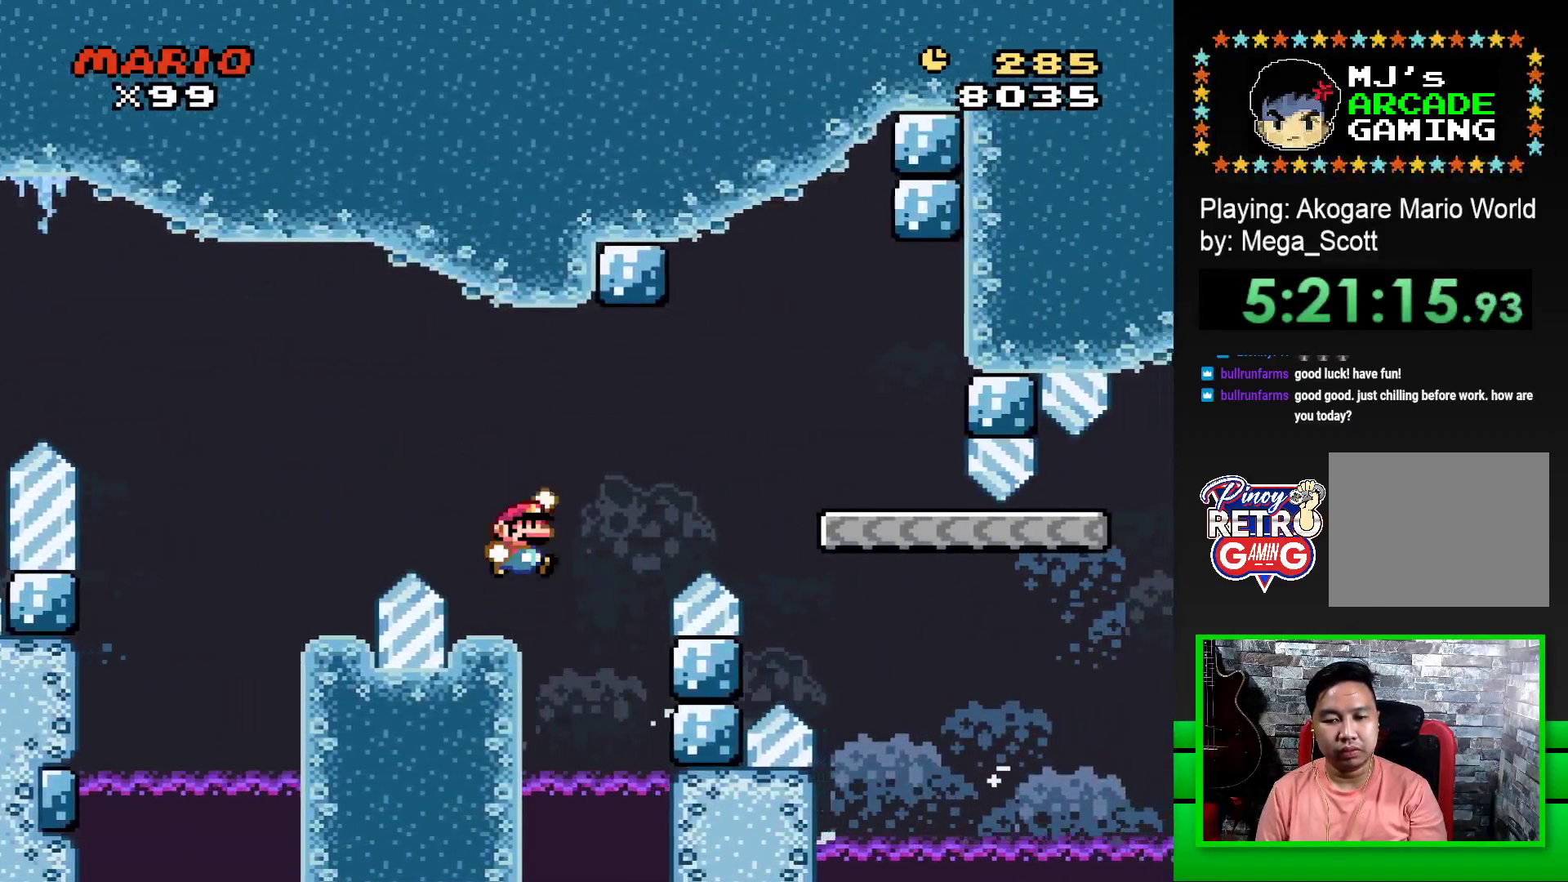
{"buttons": ["SQUARE", "DPAD_LEFT"], "events": [[233, "CROSS", "up"], [383, "DPAD_RIGHT", "up"], [483, "DPAD_LEFT", "down"]]}
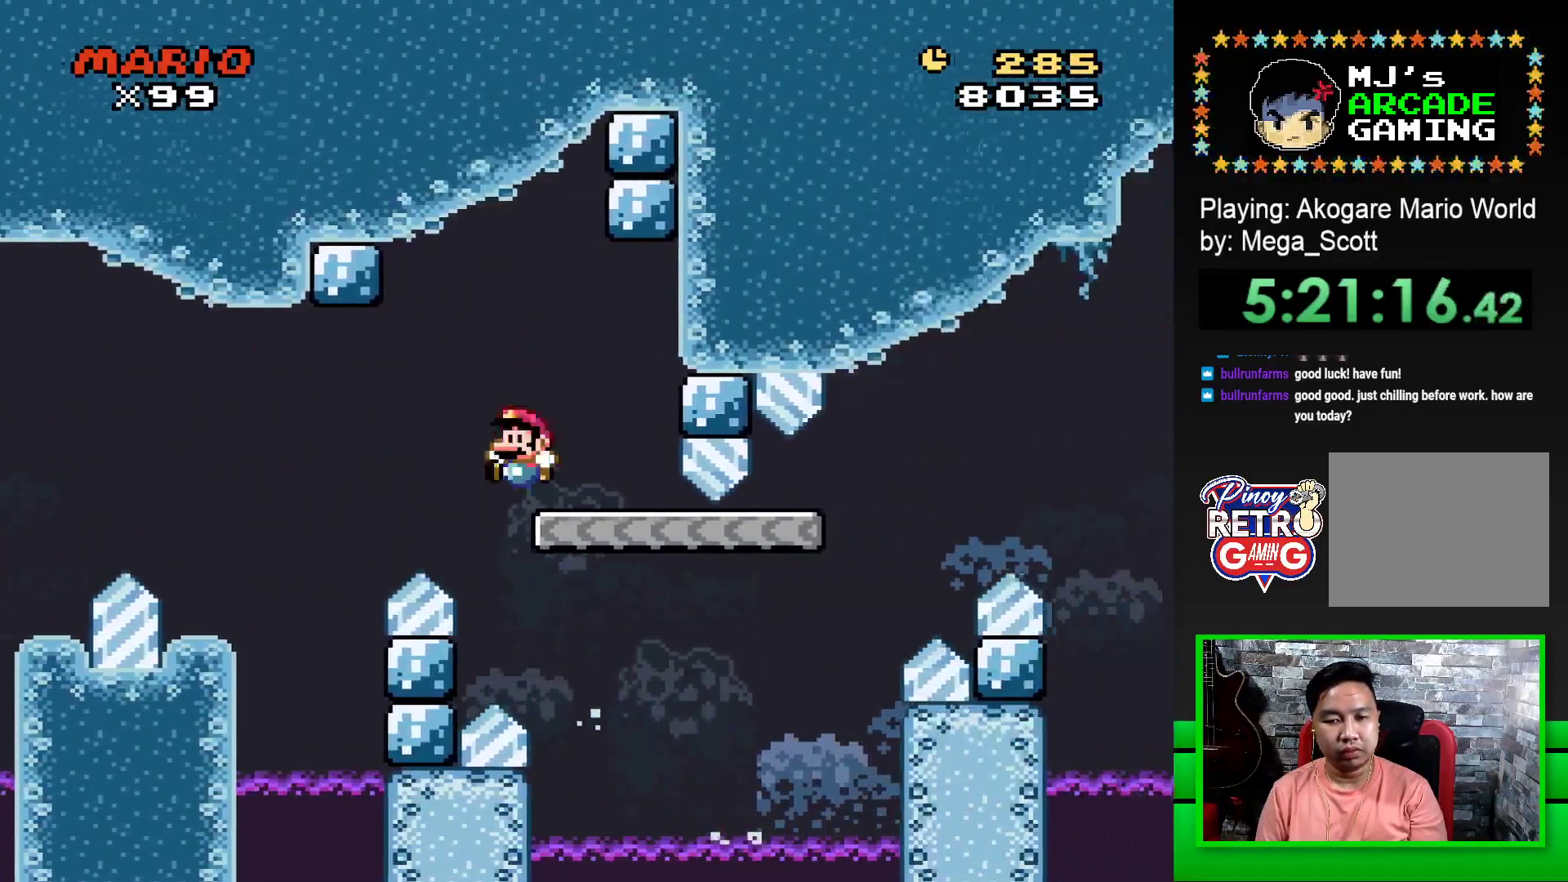
{"buttons": ["SQUARE", "DPAD_RIGHT"], "events": [[167, "DPAD_LEFT", "up"], [417, "DPAD_RIGHT", "down"]]}
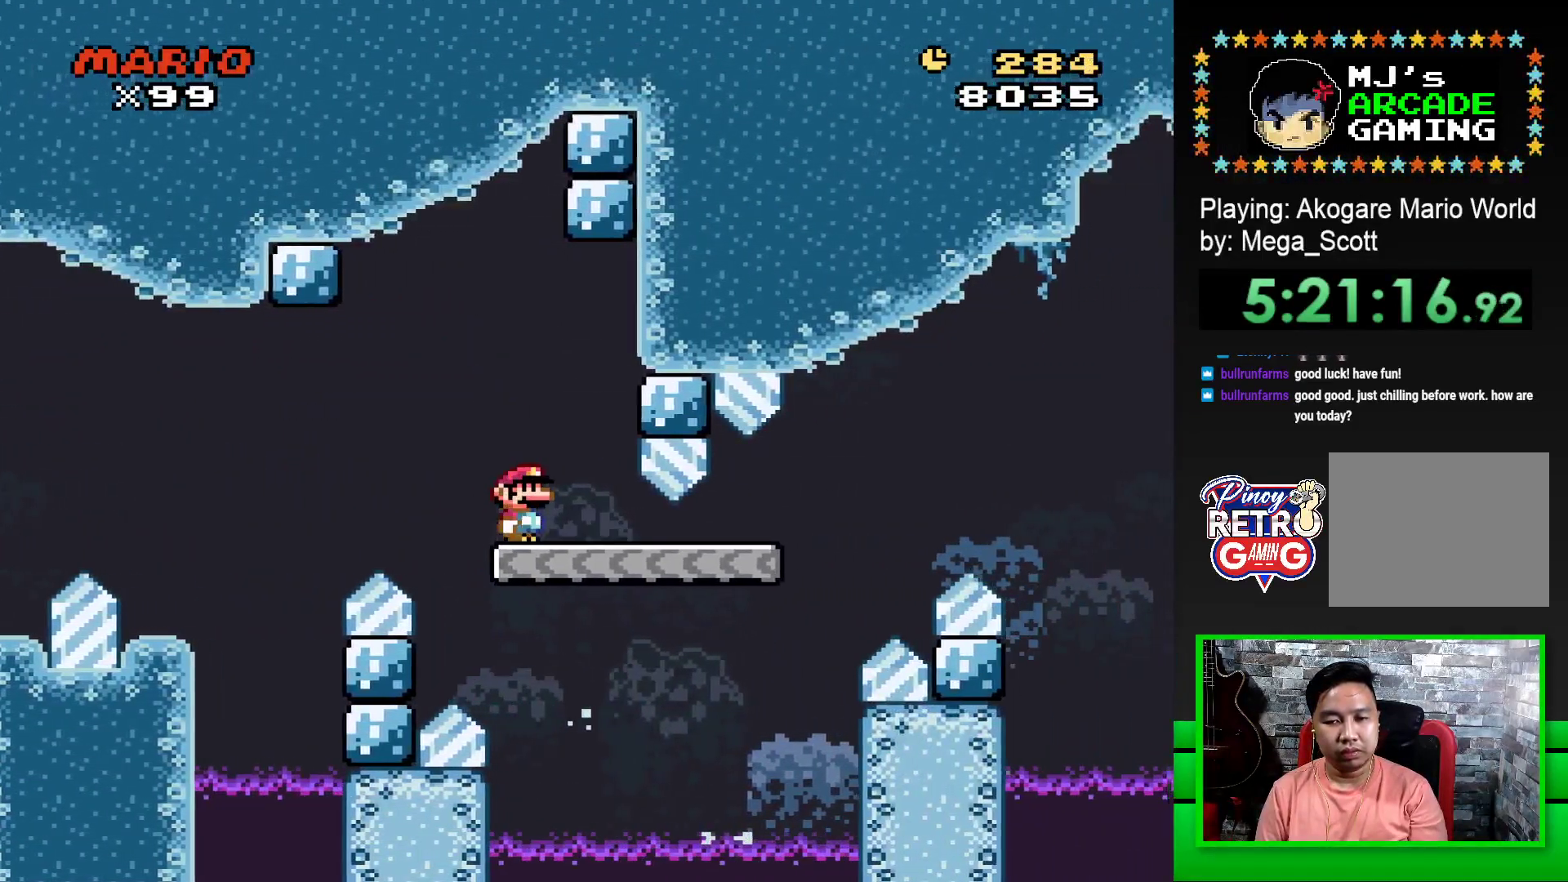
{"buttons": ["CROSS", "SQUARE", "DPAD_RIGHT"], "events": [[417, "CROSS", "down"]]}
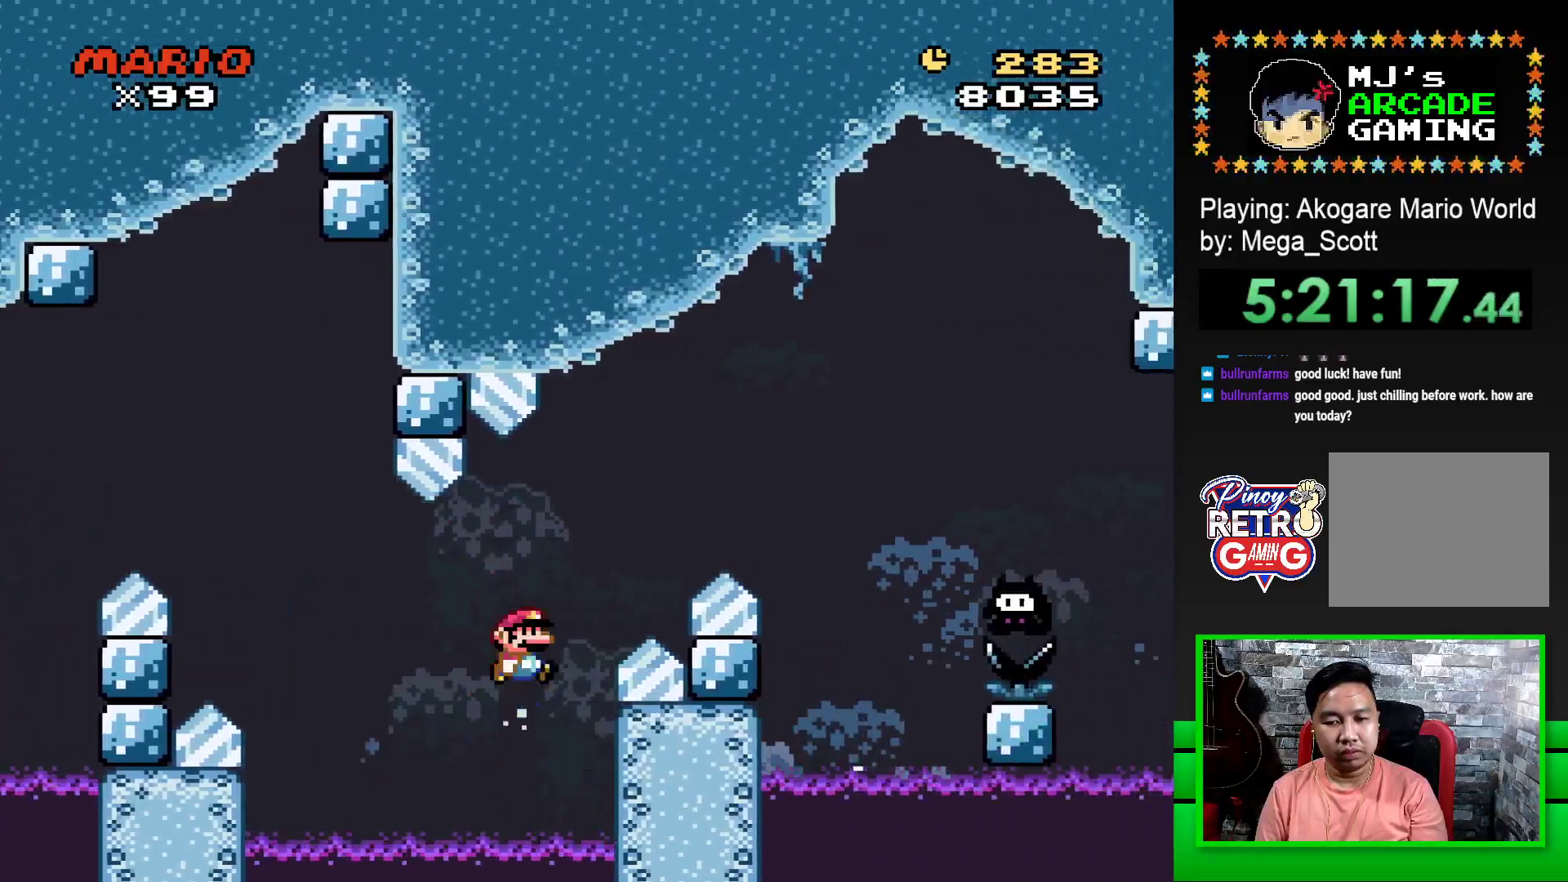
{"buttons": ["CROSS", "SQUARE", "DPAD_RIGHT"], "events": []}
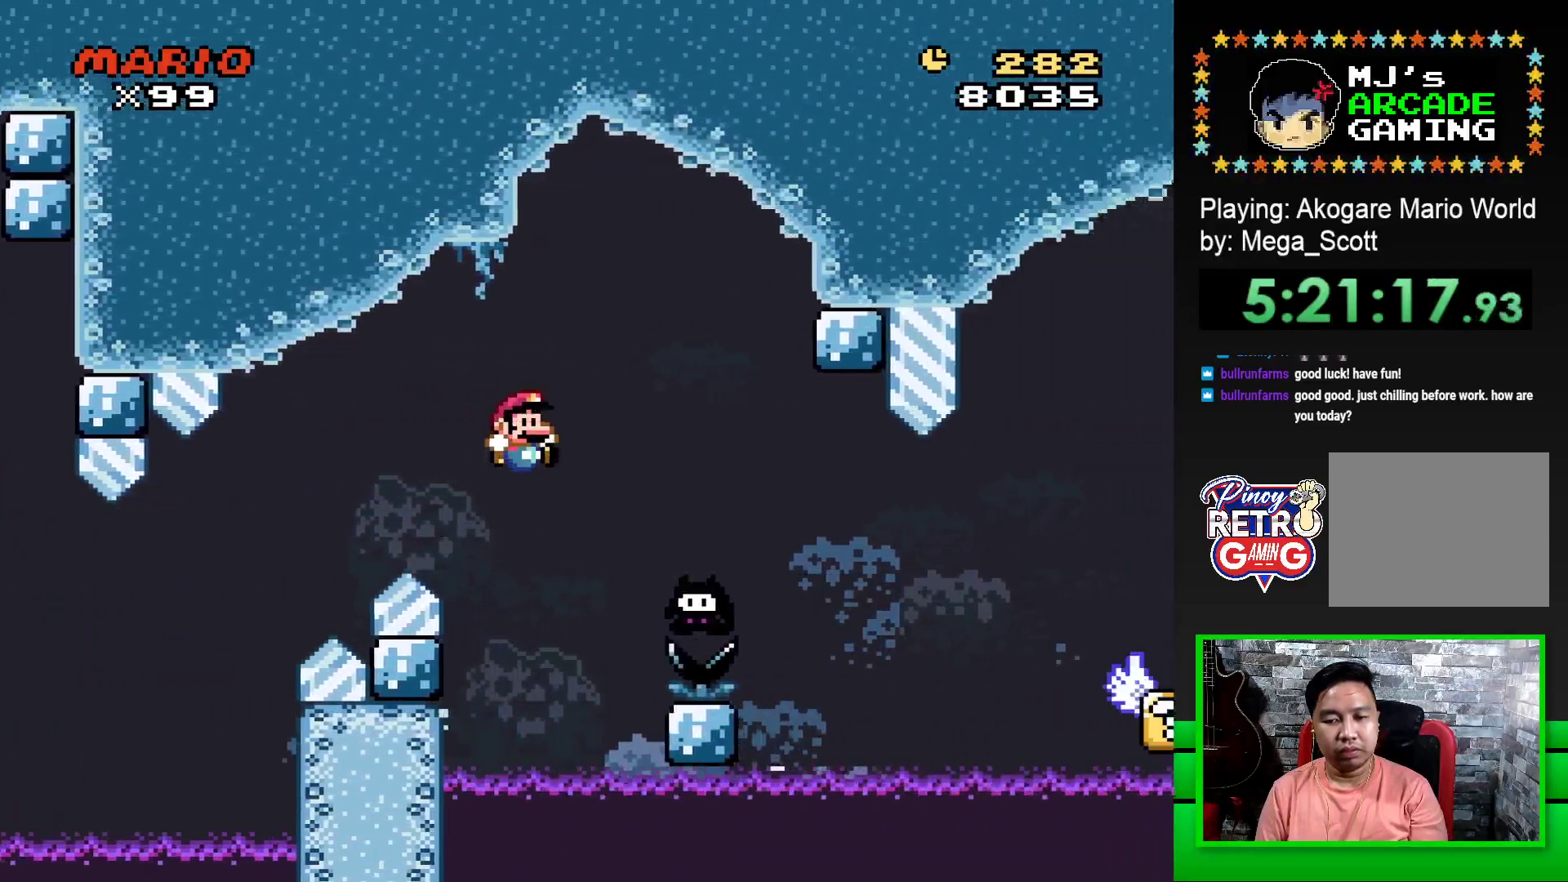
{"buttons": ["CROSS", "SQUARE", "DPAD_RIGHT"], "events": [[167, "CROSS", "up"], [383, "CROSS", "down"]]}
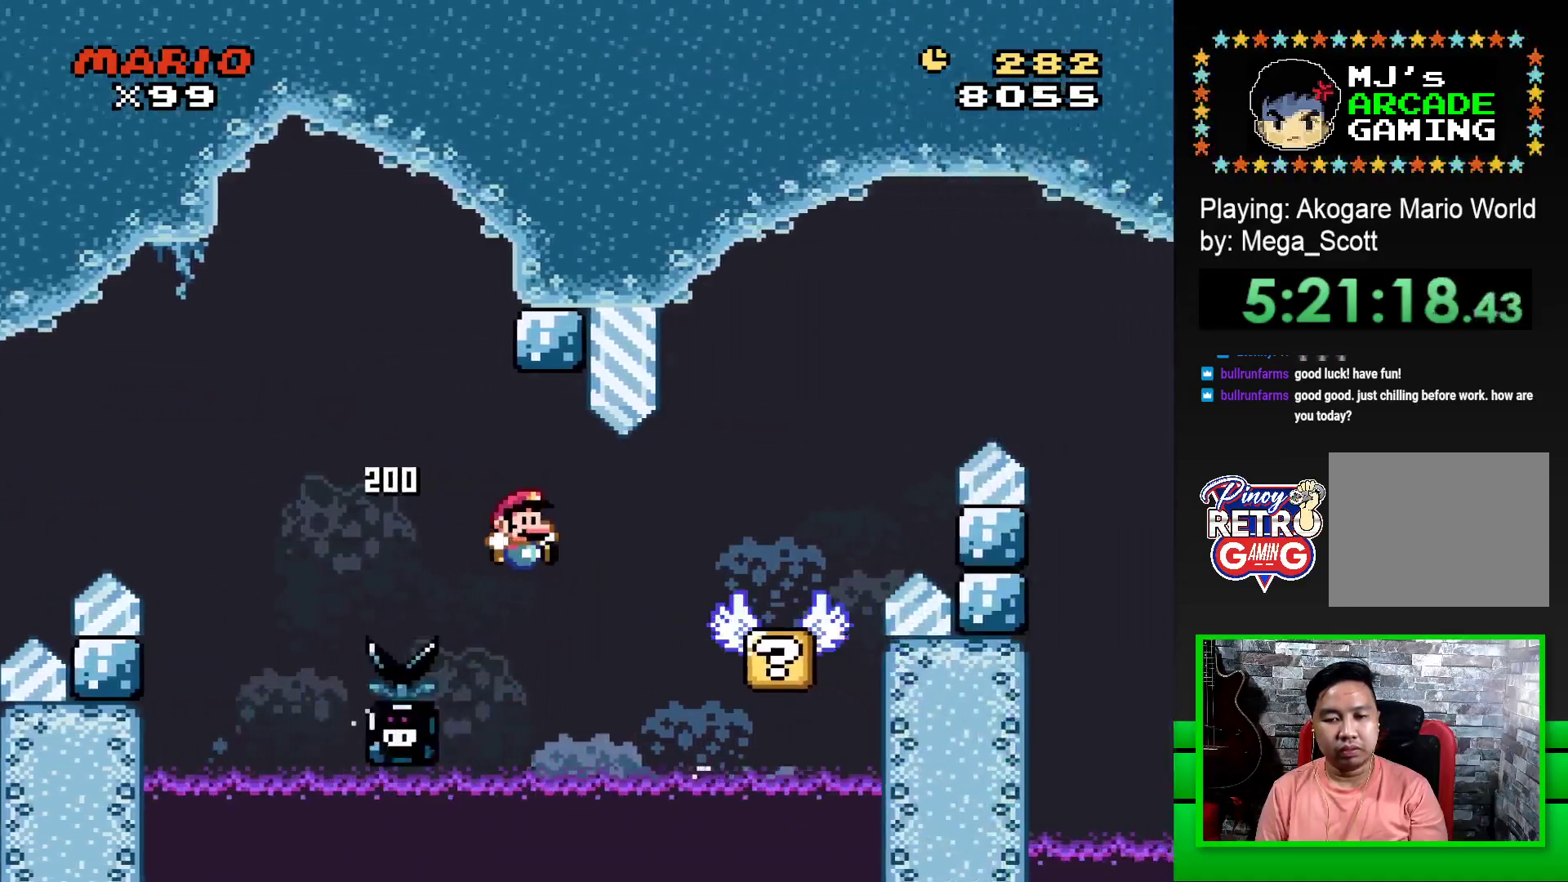
{"buttons": ["CROSS"], "events": [[250, "CROSS", "up"], [300, "DPAD_RIGHT", "up"], [317, "SQUARE", "up"], [467, "CROSS", "down"]]}
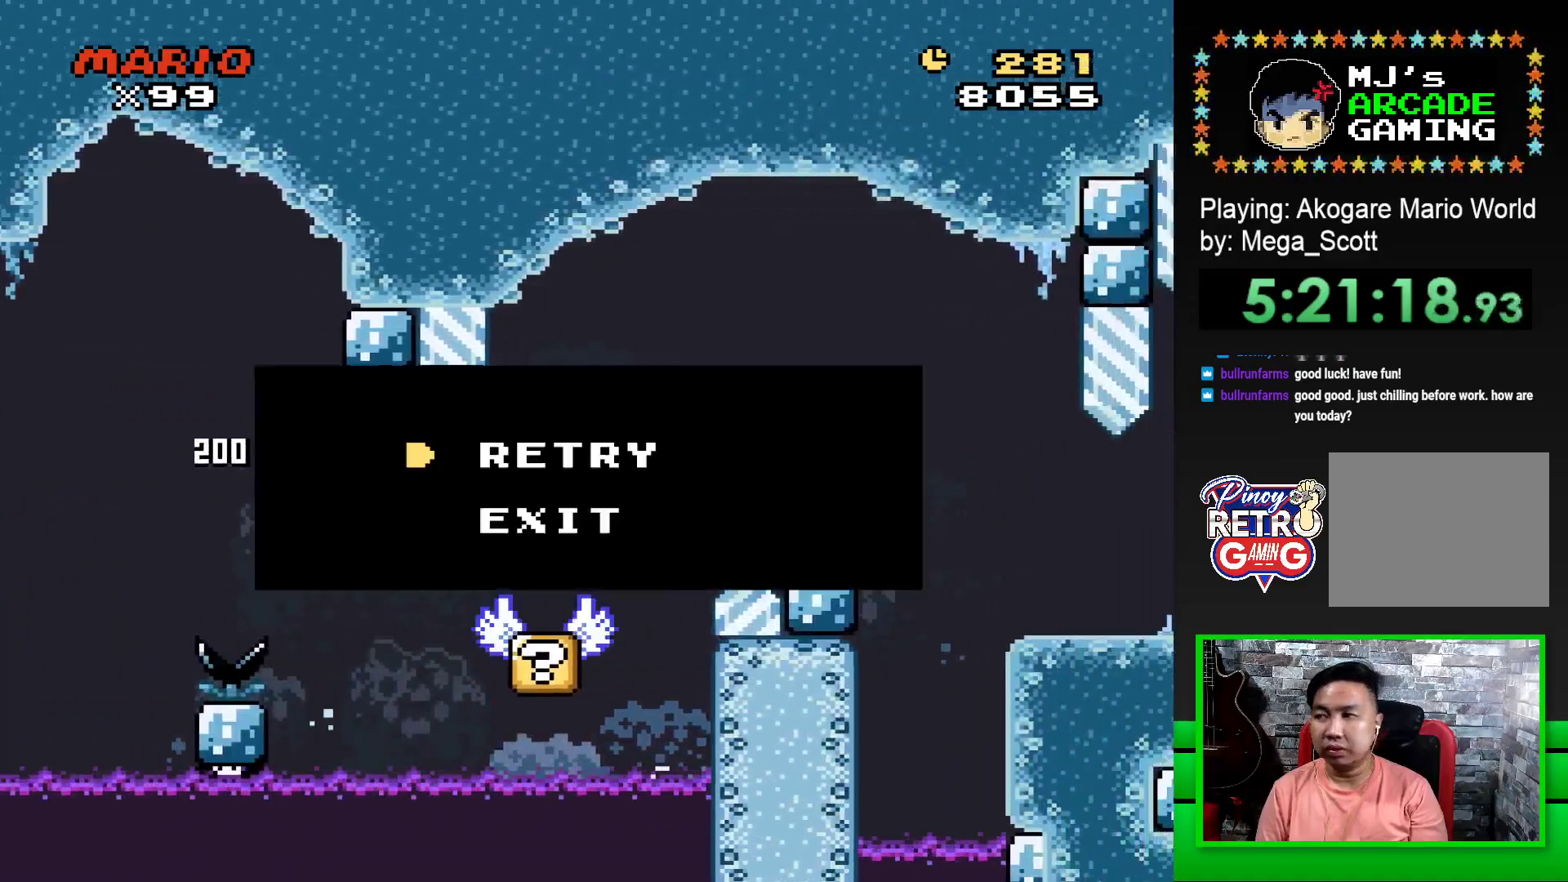
{"buttons": [], "events": [[33, "CROSS", "up"], [100, "CROSS", "down"], [167, "CROSS", "up"], [233, "CROSS", "down"], [317, "CROSS", "up"]]}
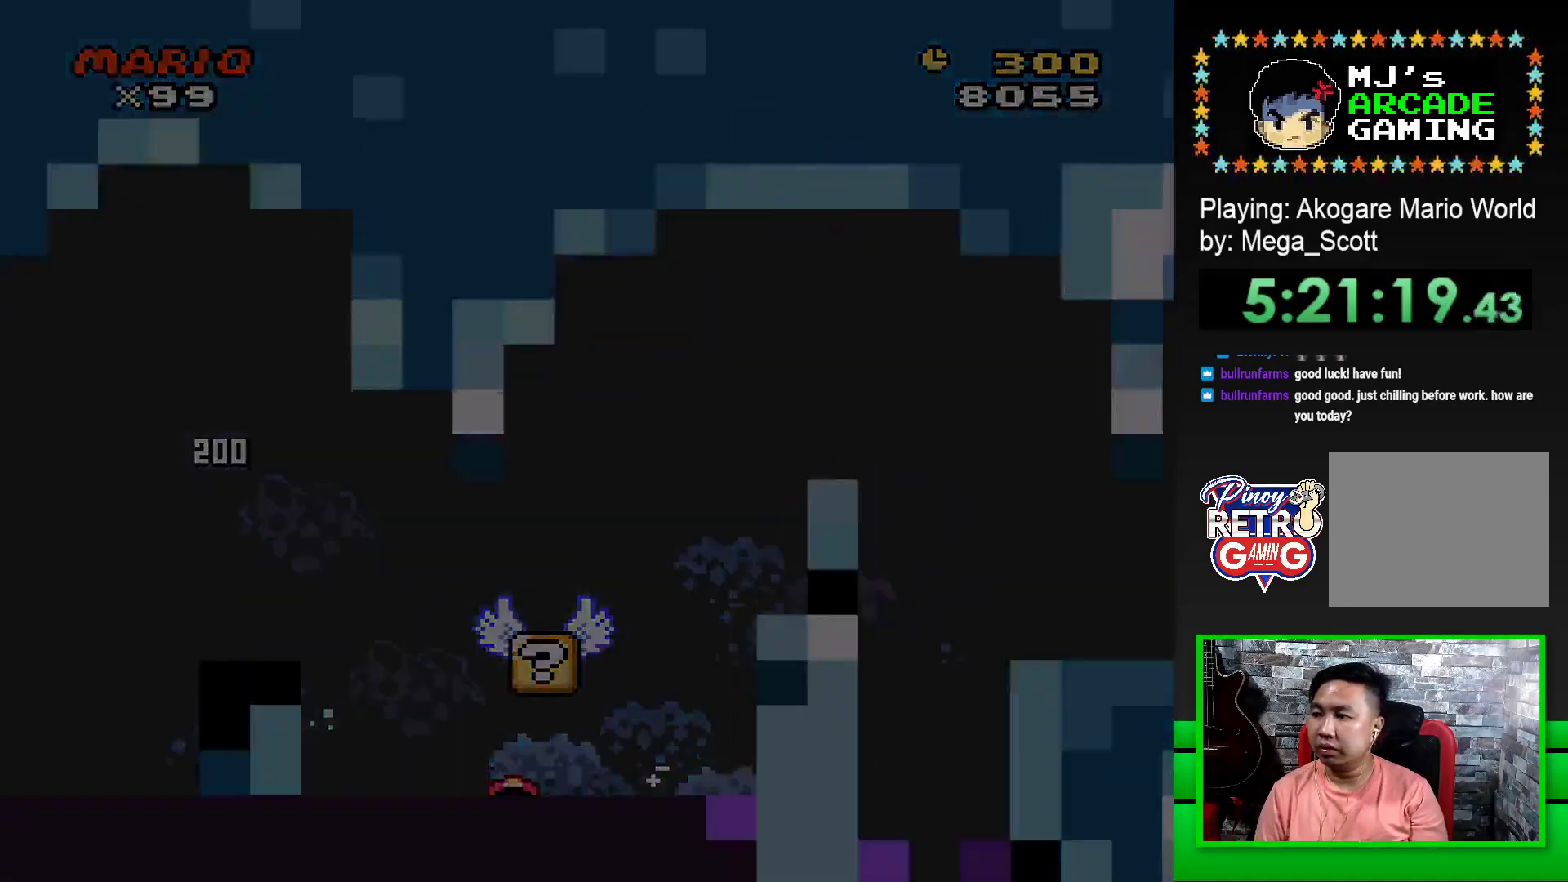
{"buttons": [], "events": []}
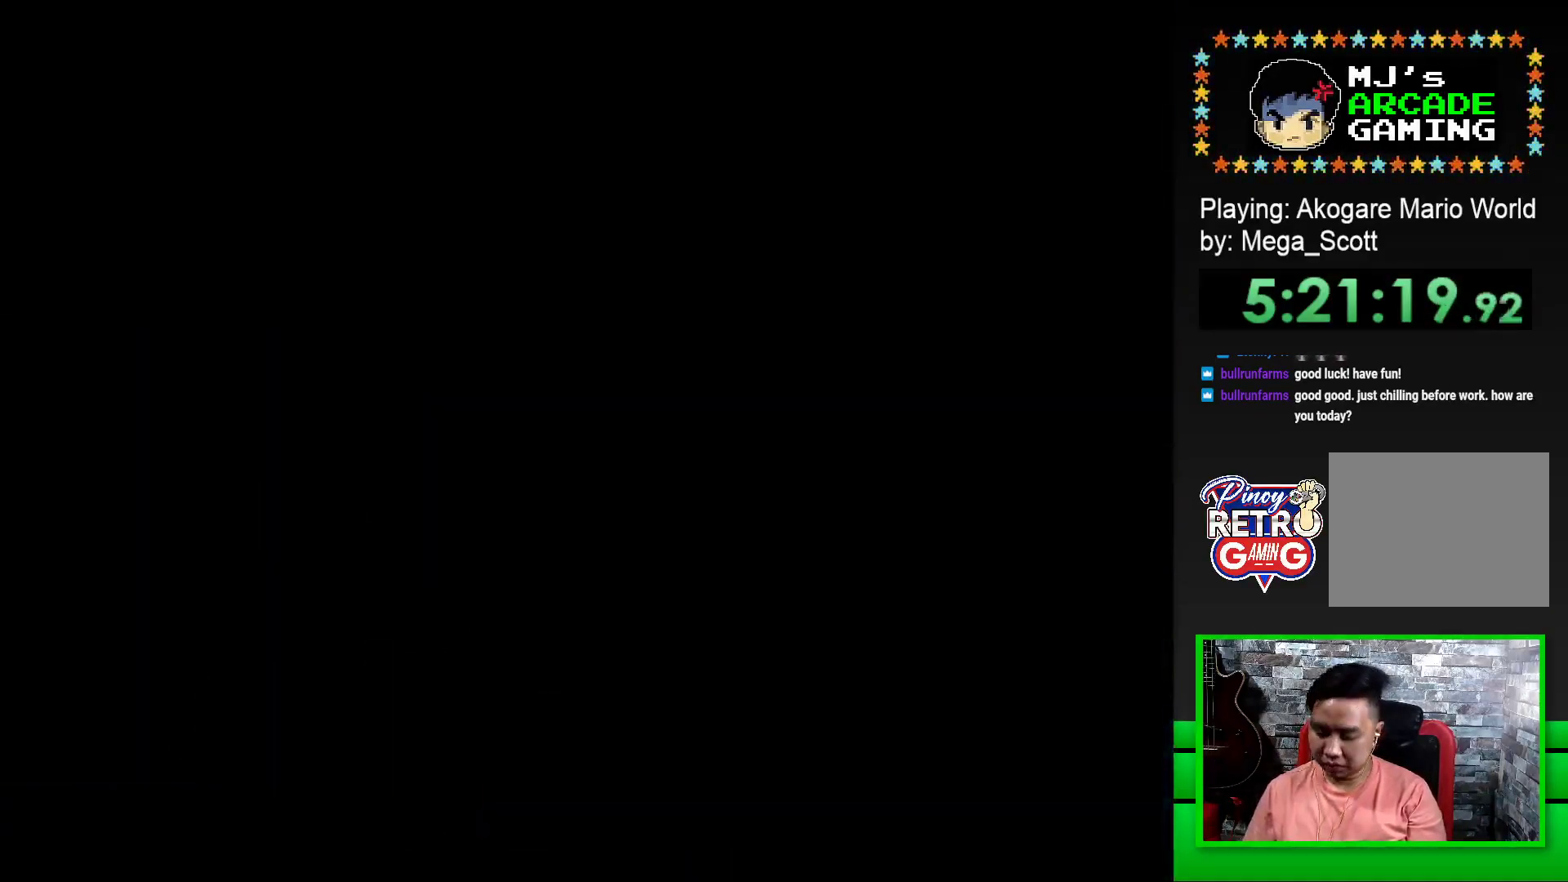
{"buttons": [], "events": []}
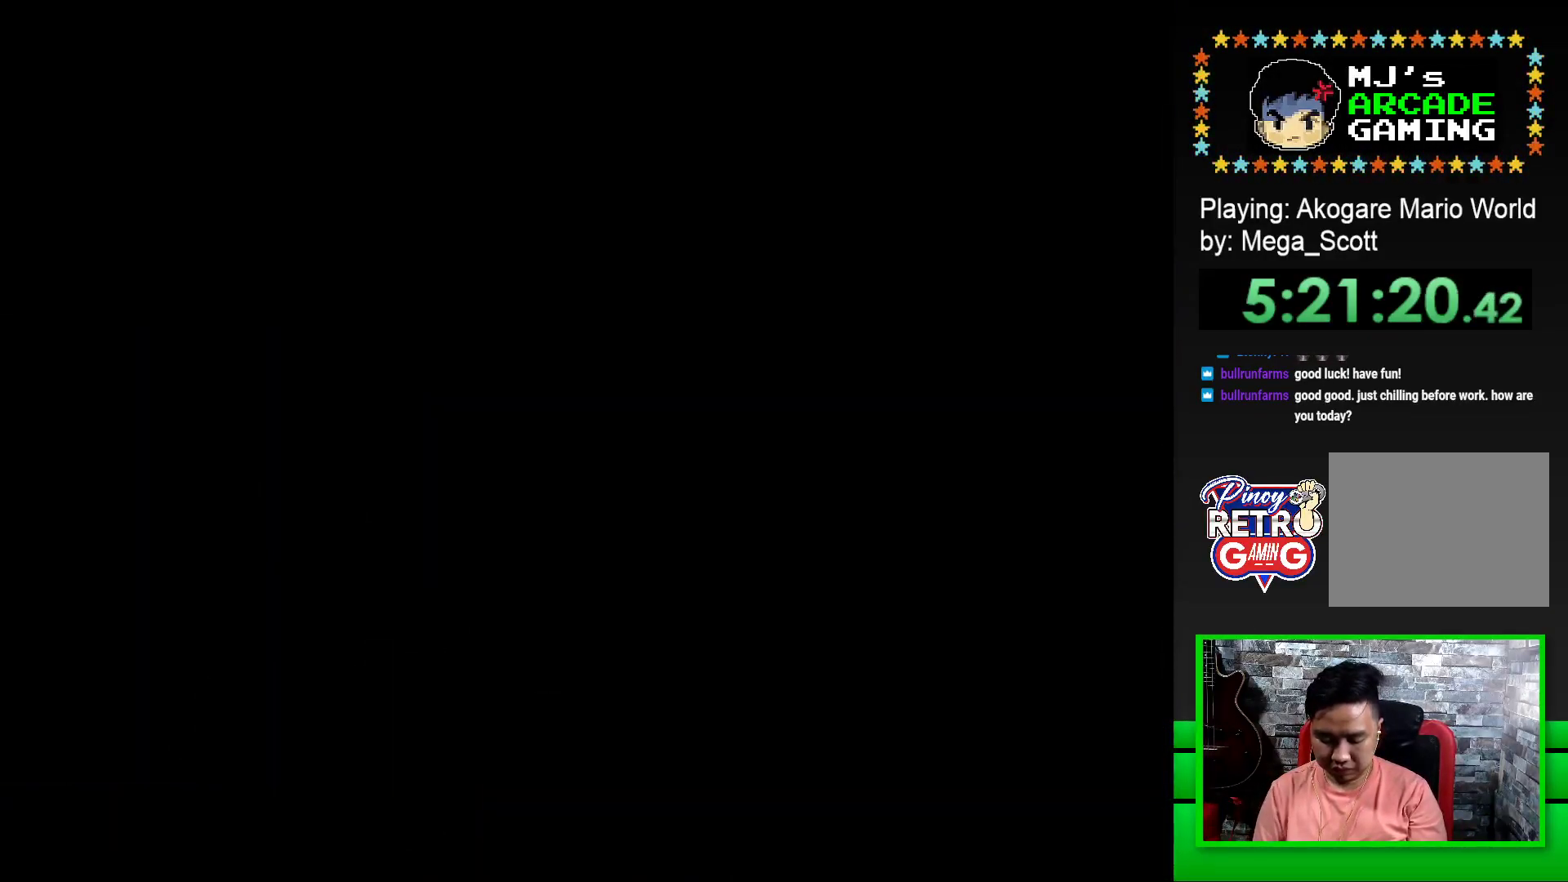
{"buttons": ["SQUARE"], "events": [[33, "SQUARE", "down"], [200, "SQUARE", "up"], [333, "SQUARE", "down"]]}
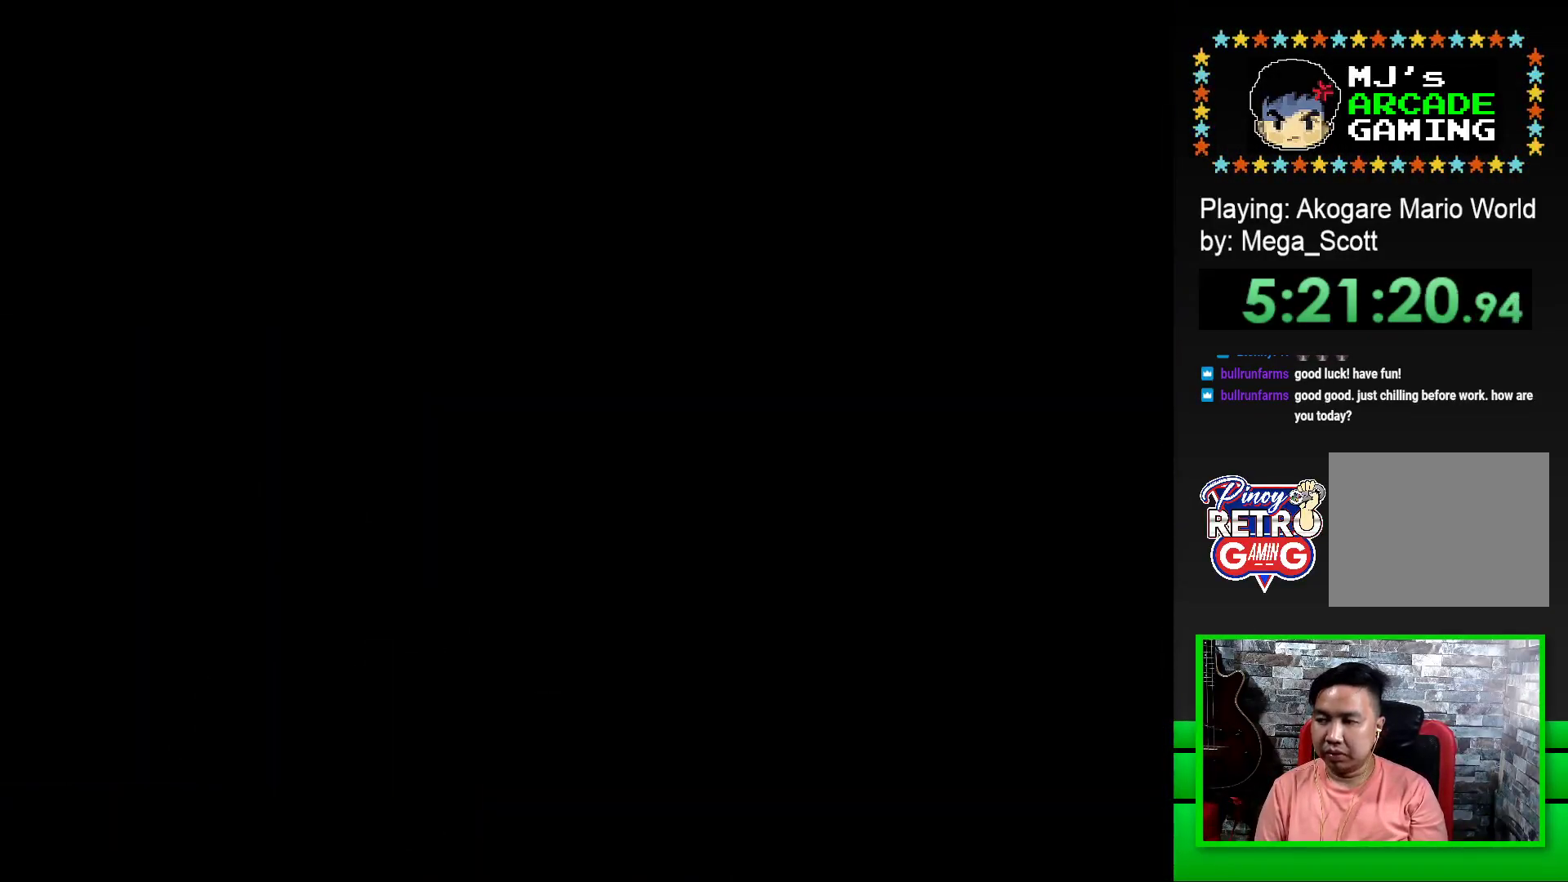
{"buttons": ["SQUARE", "DPAD_RIGHT"], "events": [[117, "DPAD_RIGHT", "down"]]}
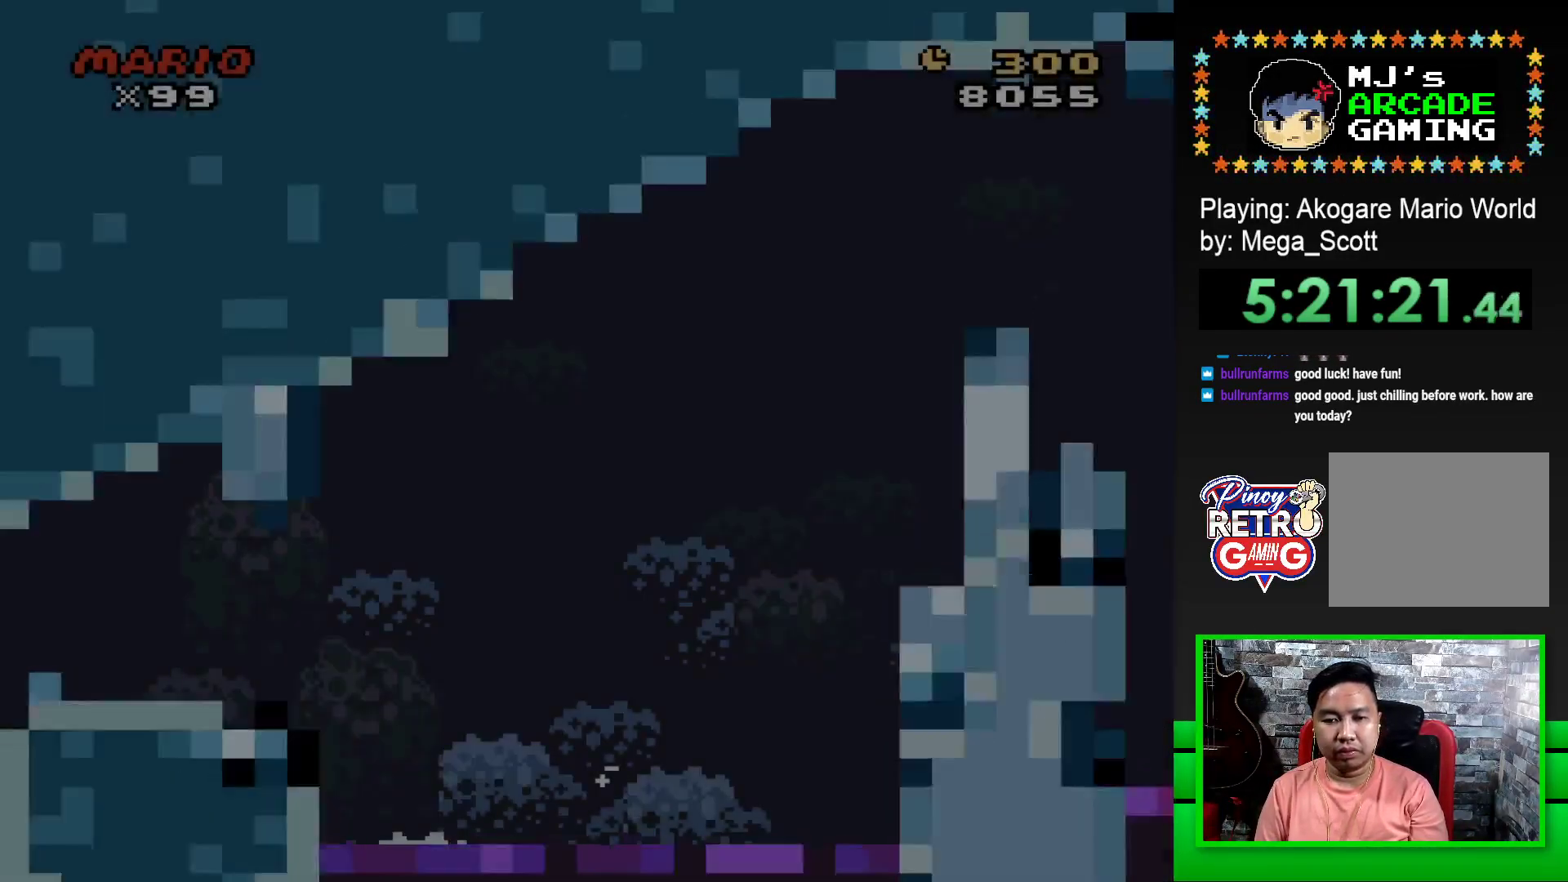
{"buttons": ["SQUARE", "DPAD_RIGHT"], "events": []}
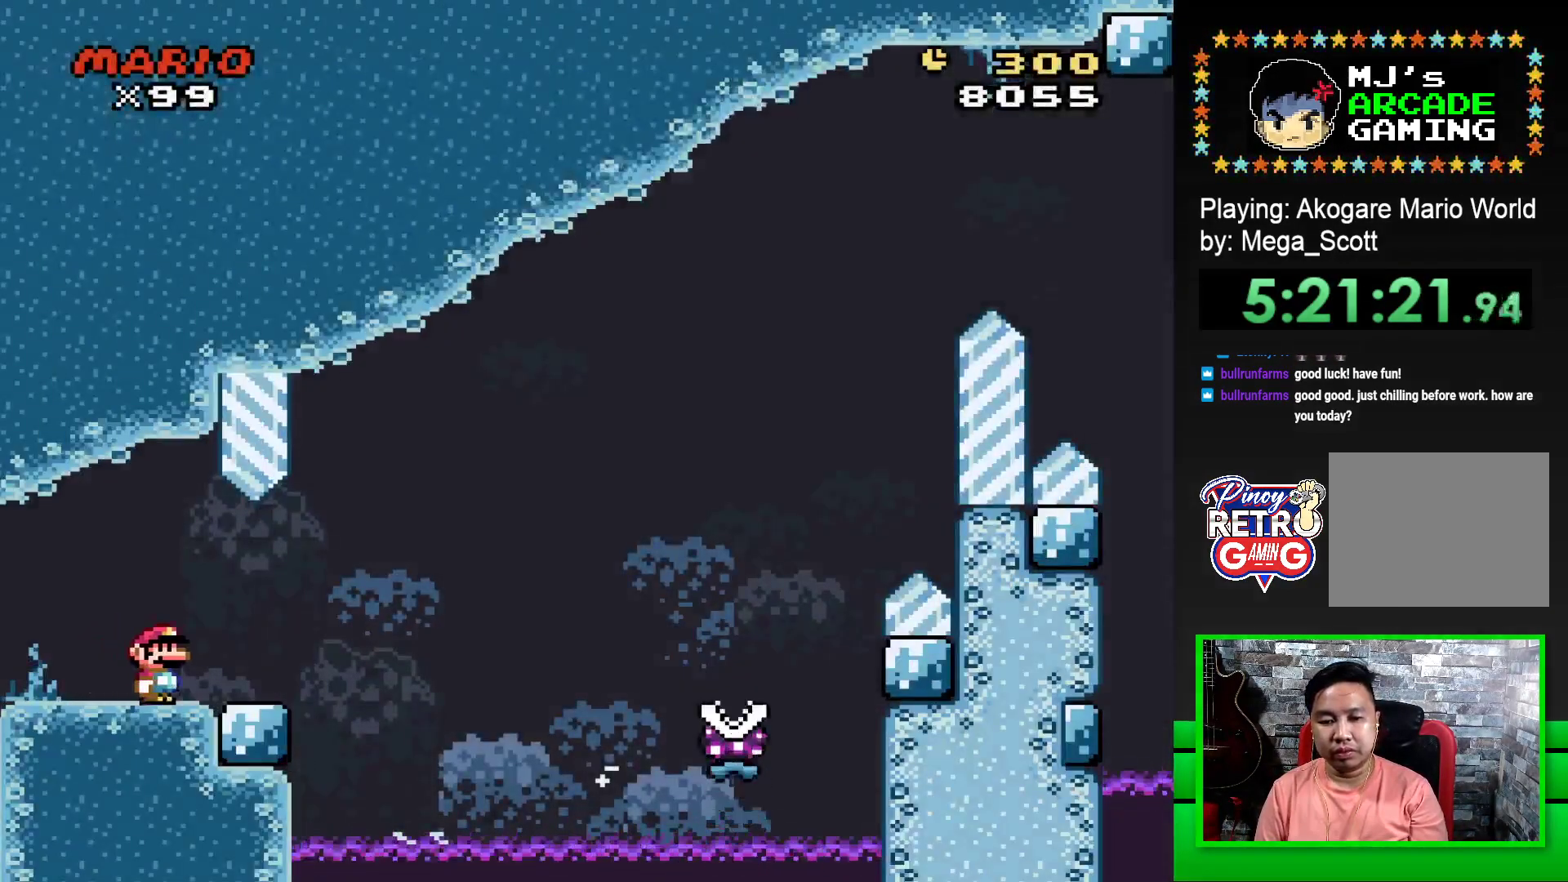
{"buttons": ["SQUARE", "R1", "DPAD_RIGHT"], "events": [[217, "R1", "down"]]}
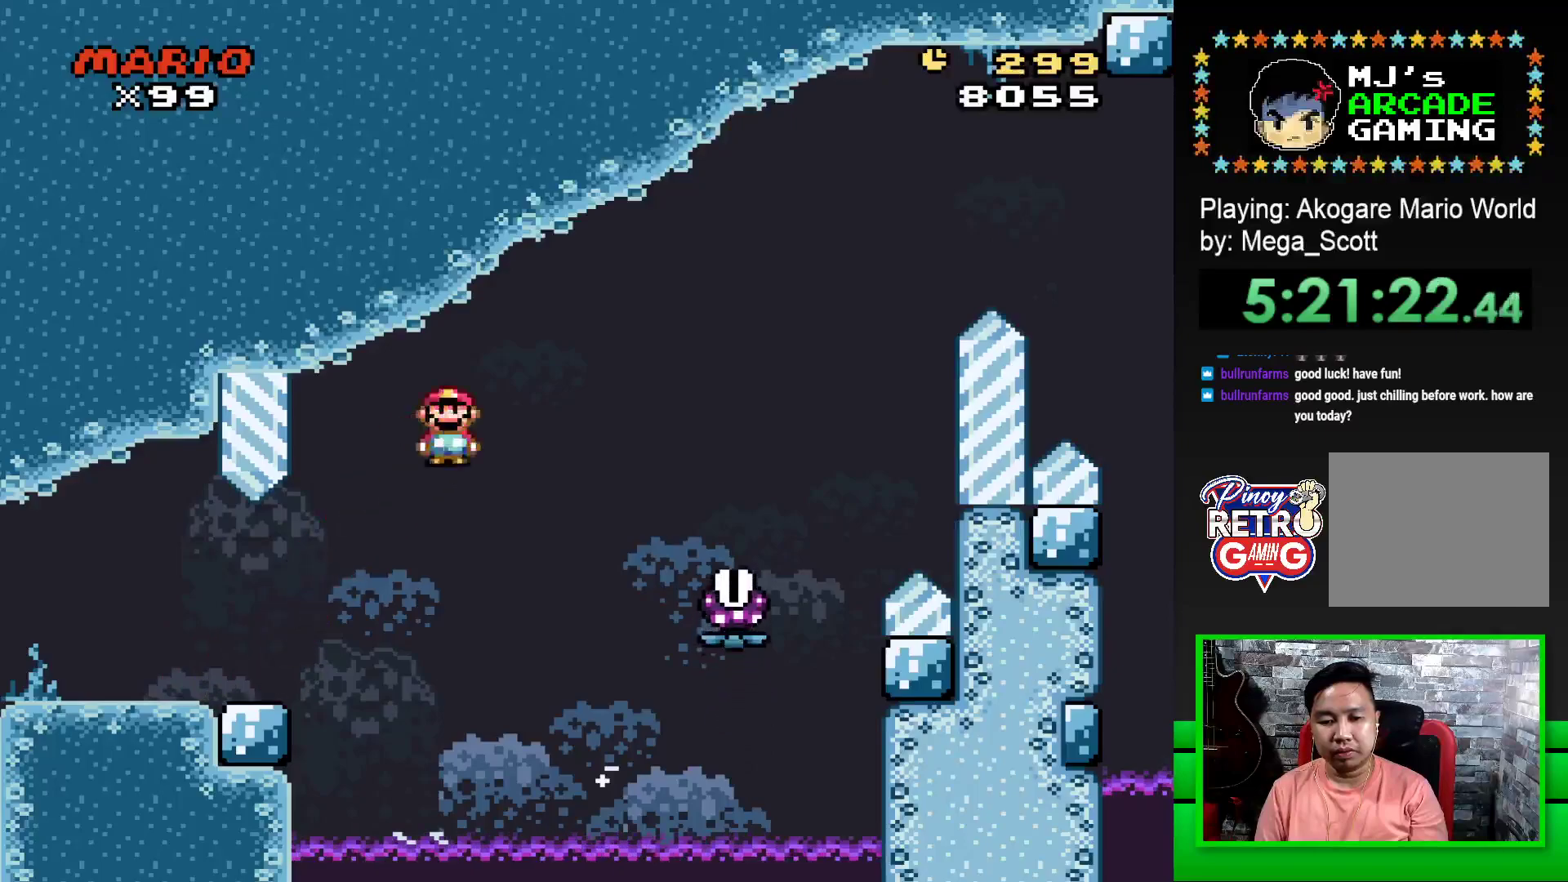
{"buttons": ["SQUARE", "R1", "DPAD_RIGHT"], "events": []}